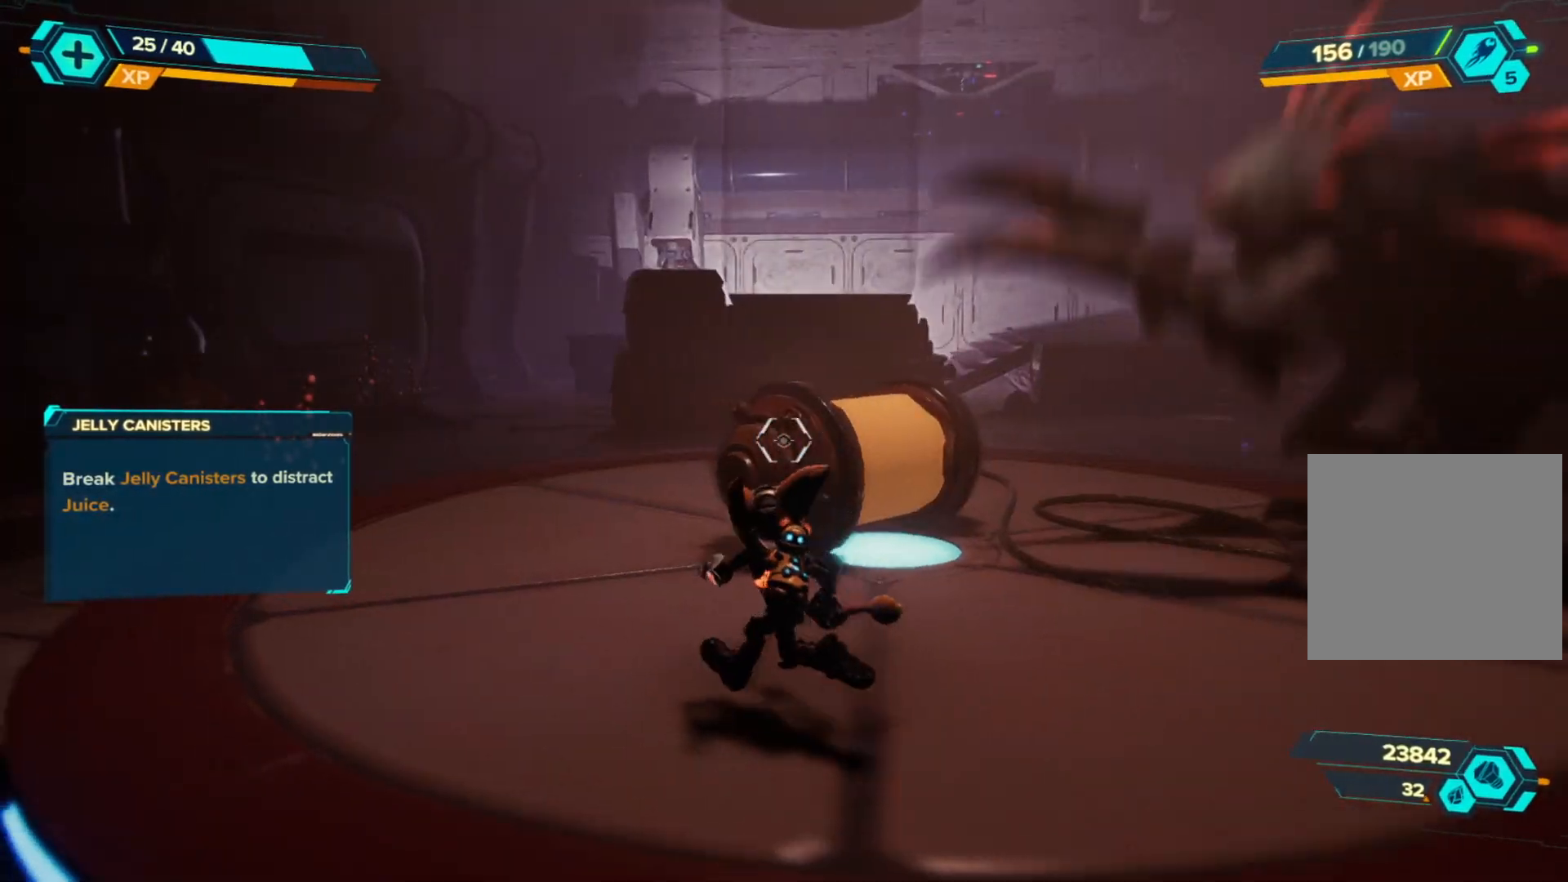
Gameplay with a controller (Xbox layout); each line is a JSON object with the inputs held at the frame after it. "events" lists button and stick changes between this image and that frame as [ms after this image, input, new state], when the widget could be followed in between. Not read: Z.
{"buttons": [], "left_stick": "up", "right_stick": "center", "events": [[117, "left_stick", "left"], [267, "left_stick", "up-left"], [333, "right_stick", "center"], [417, "left_stick", "up"]]}
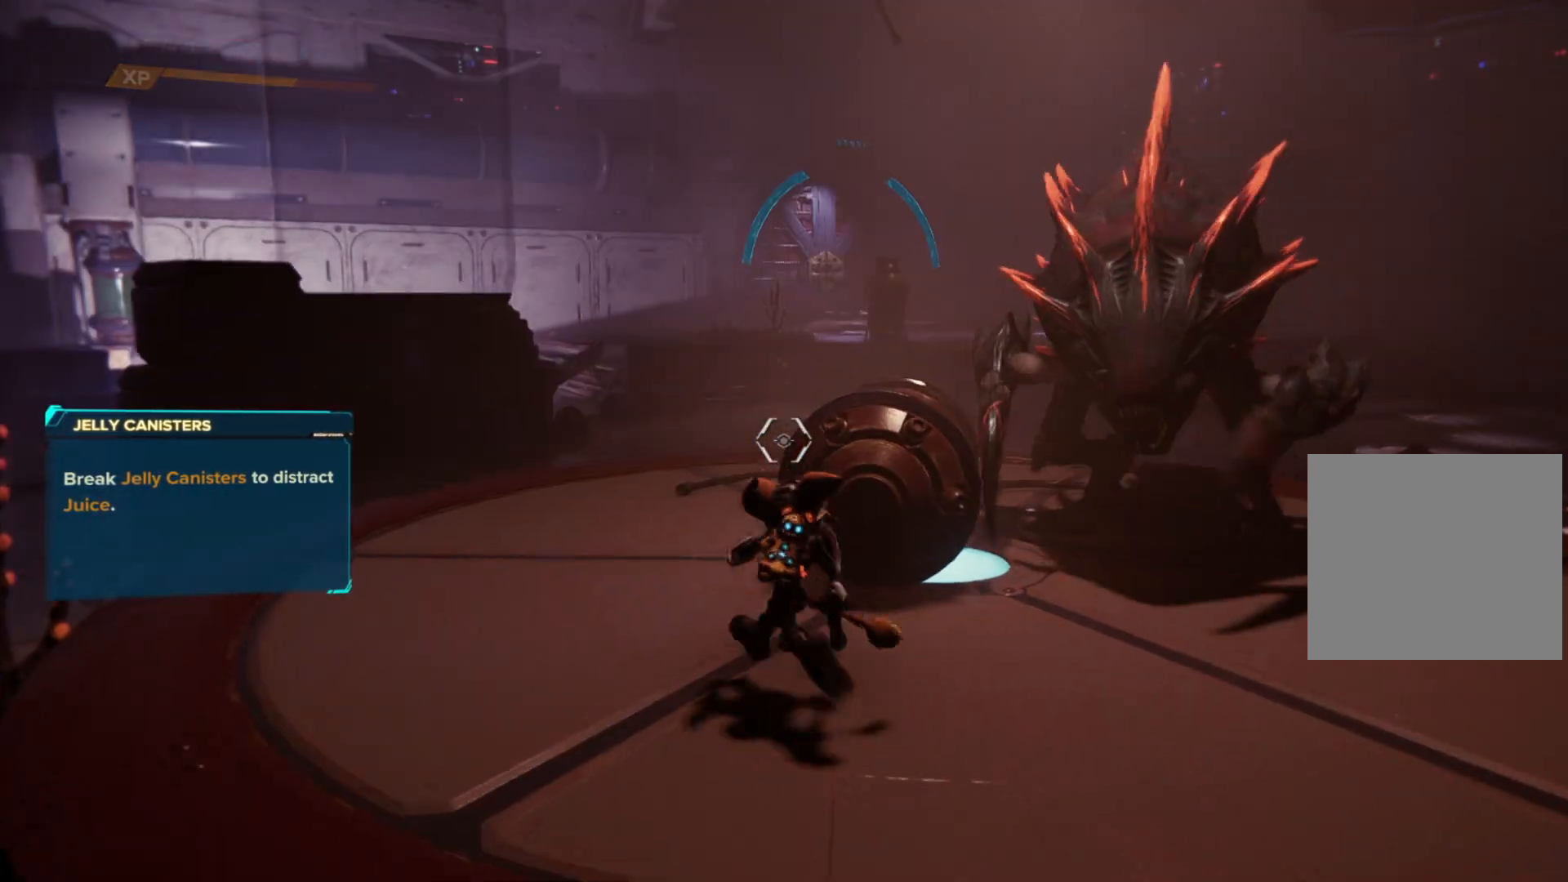
{"buttons": [], "left_stick": "left", "right_stick": "center", "events": [[217, "X", "down"], [250, "left_stick", "up-left"], [317, "X", "up"], [367, "left_stick", "left"]]}
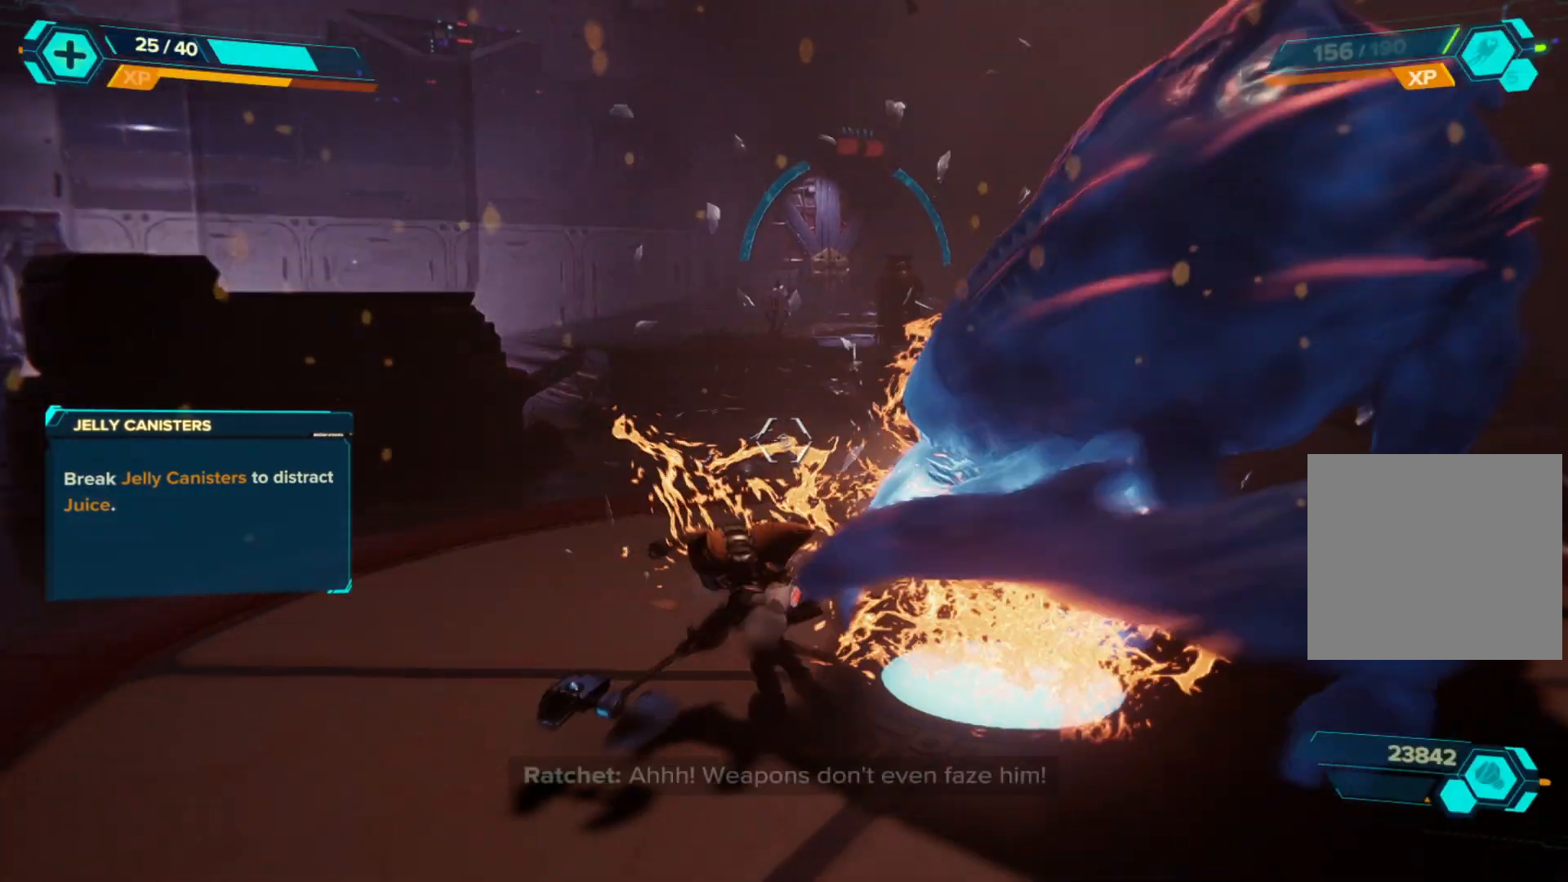
{"buttons": ["R1"], "left_stick": "up", "right_stick": "right", "events": [[17, "right_stick", "right"], [133, "right_stick", "center"], [183, "R1", "down"], [183, "left_stick", "up-left"], [433, "left_stick", "up"], [483, "right_stick", "right"]]}
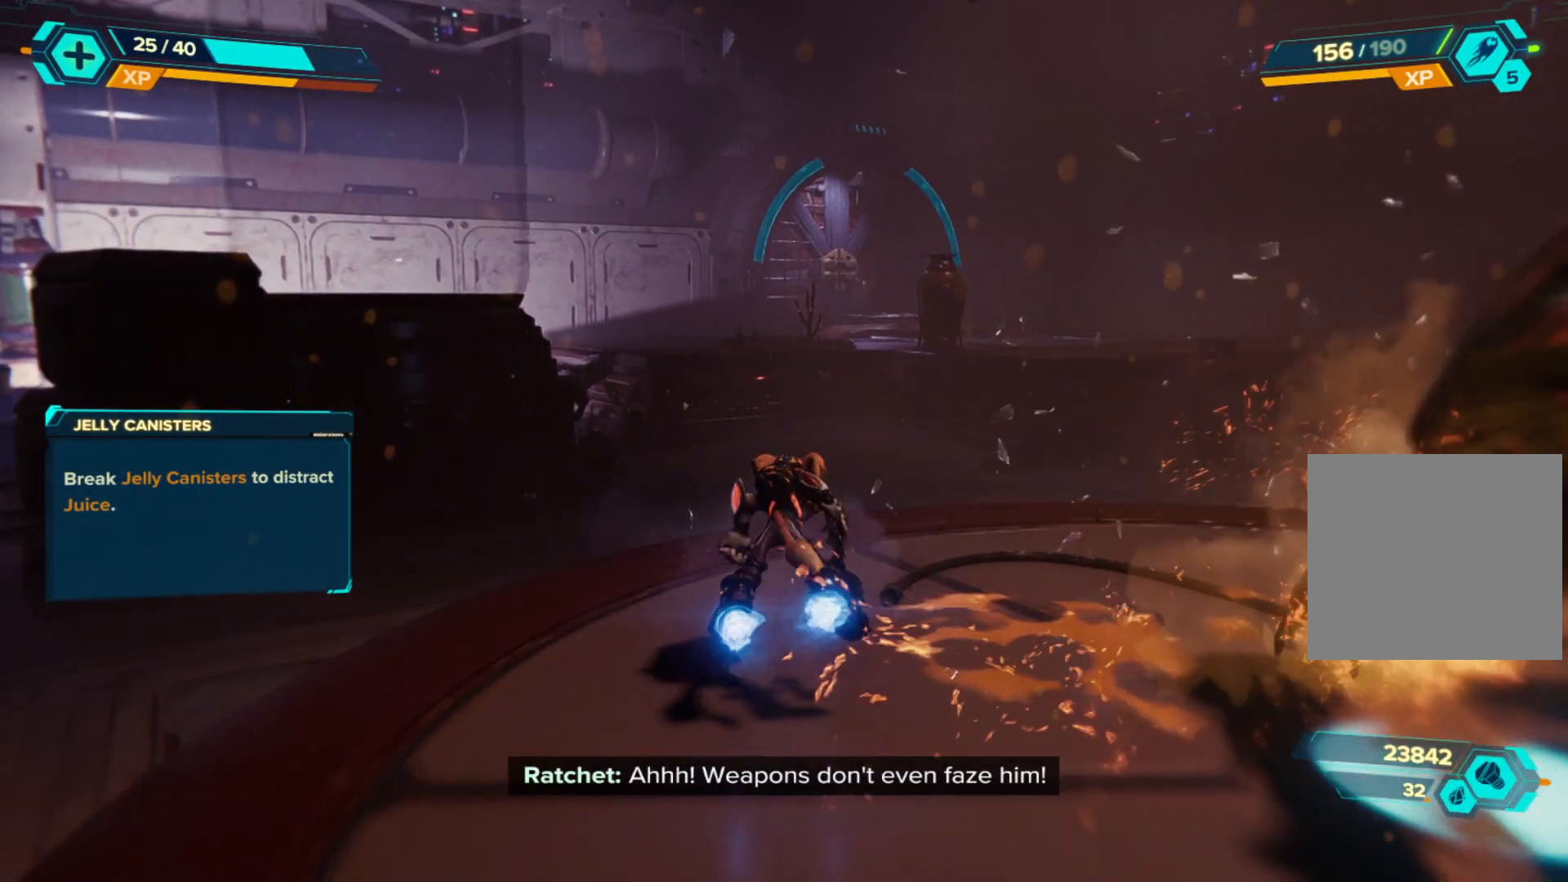
{"buttons": ["R1"], "left_stick": "up-right", "right_stick": "center", "events": [[100, "right_stick", "center"], [150, "right_stick", "right"], [217, "left_stick", "up-right"], [417, "right_stick", "center"]]}
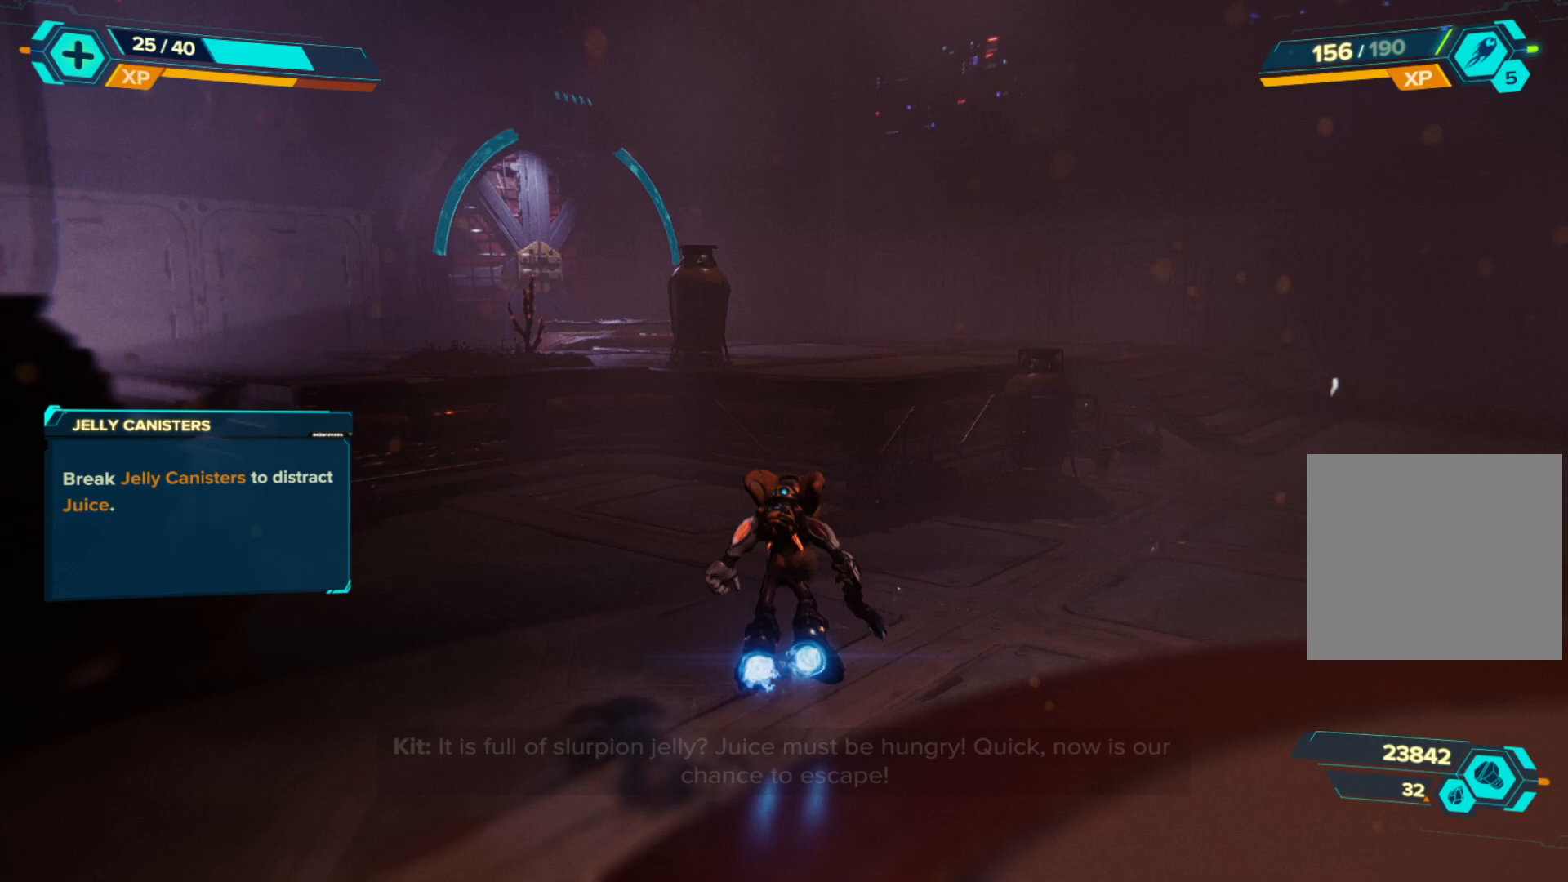
{"buttons": ["A", "R1"], "left_stick": "up-right", "right_stick": "center", "events": [[350, "A", "down"]]}
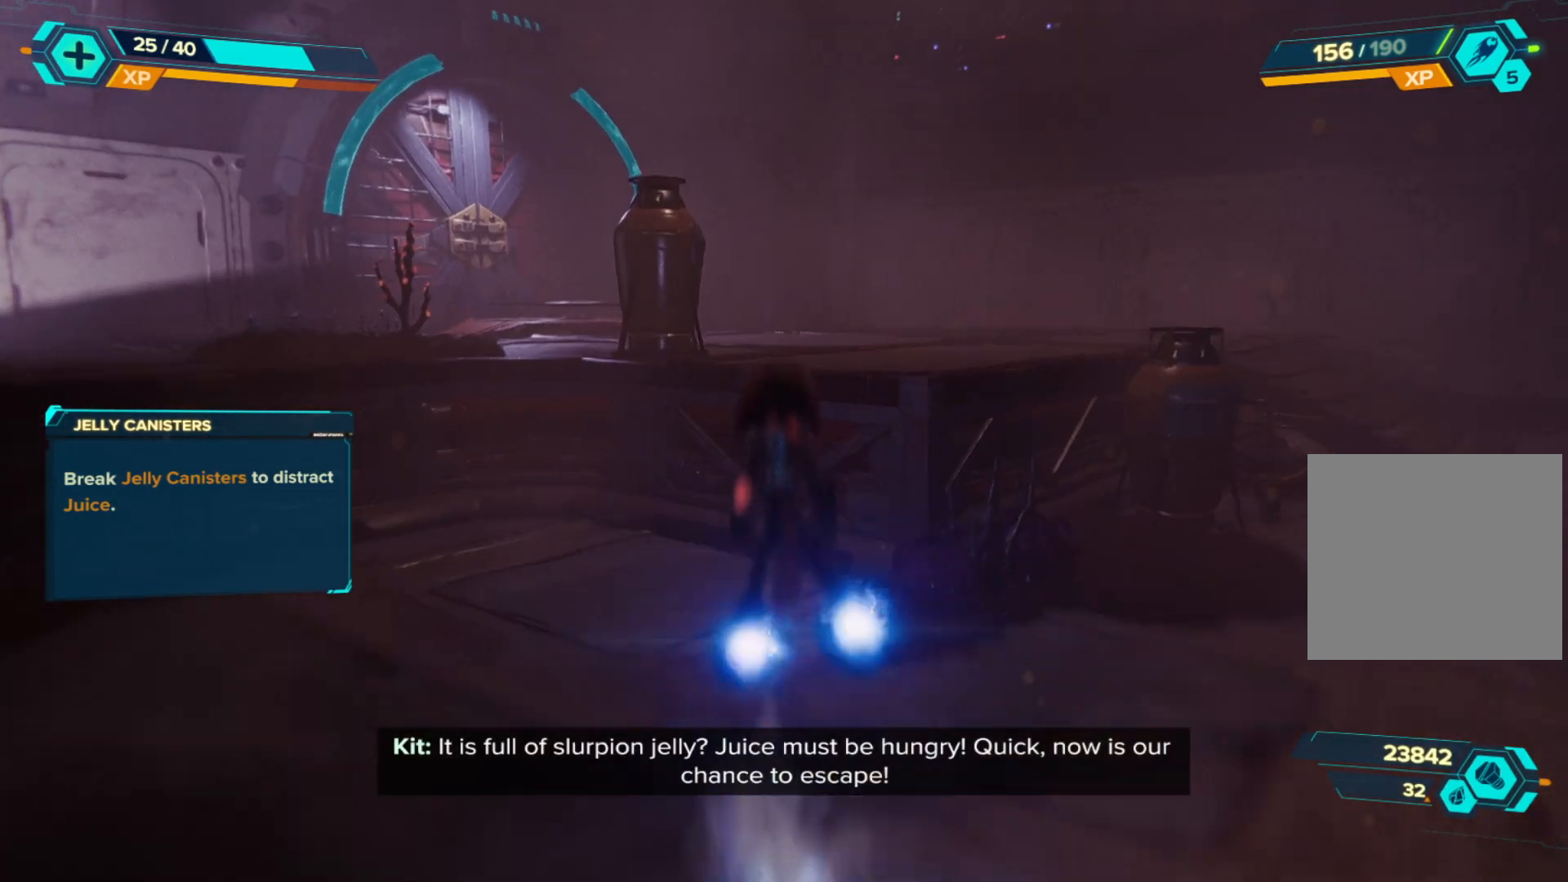
{"buttons": [], "left_stick": "up", "right_stick": "center", "events": [[33, "A", "up"], [133, "A", "down"], [367, "A", "up"], [433, "R1", "up"], [433, "left_stick", "up"]]}
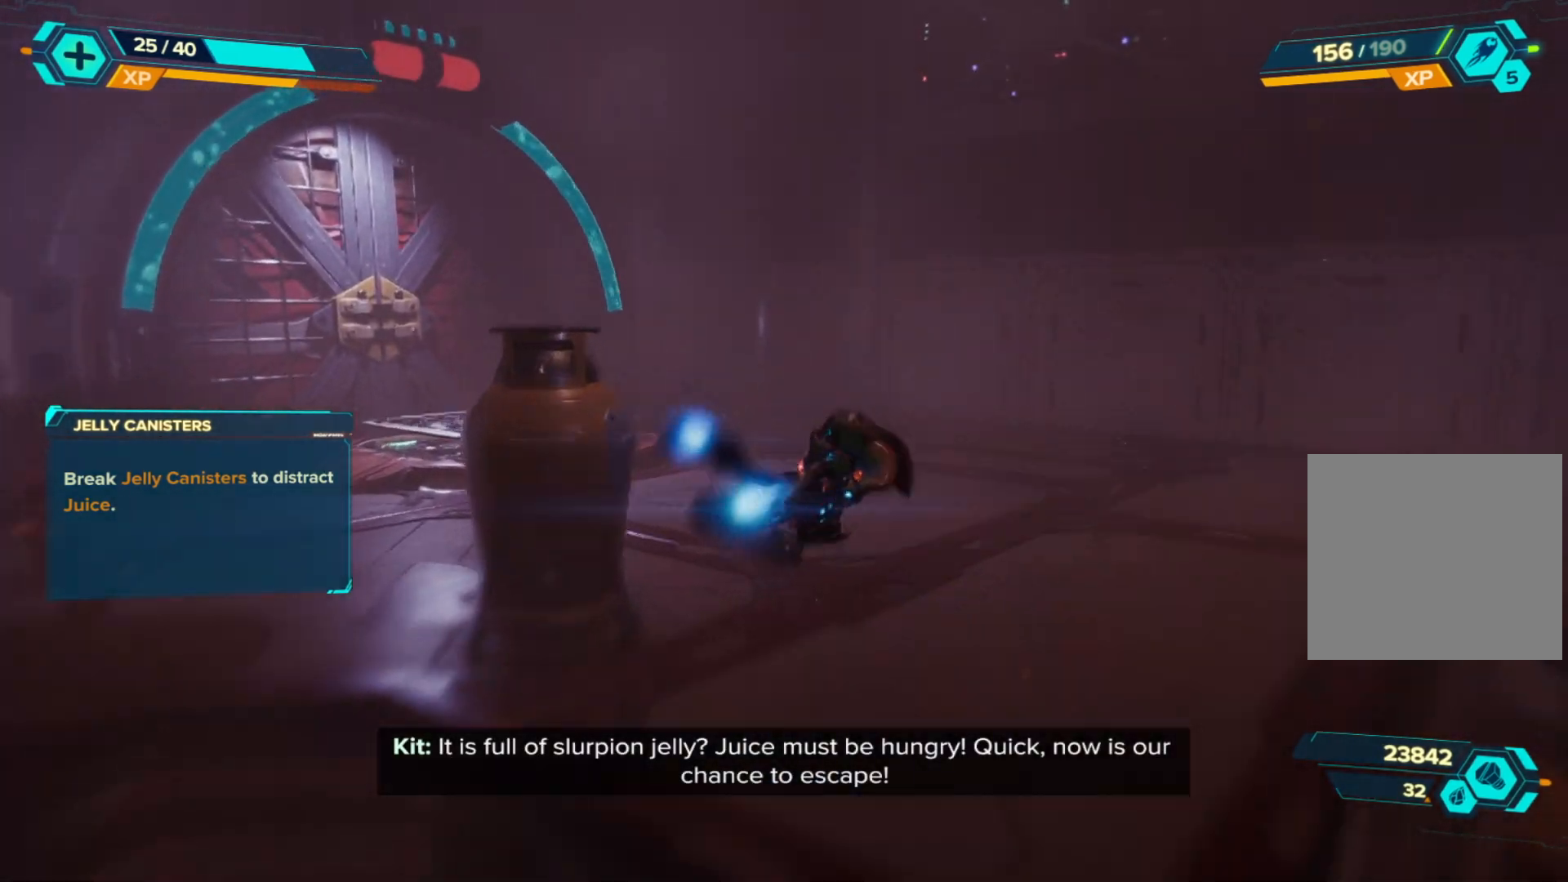
{"buttons": [], "left_stick": "up", "right_stick": "center", "events": [[33, "right_stick", "left"], [383, "right_stick", "center"]]}
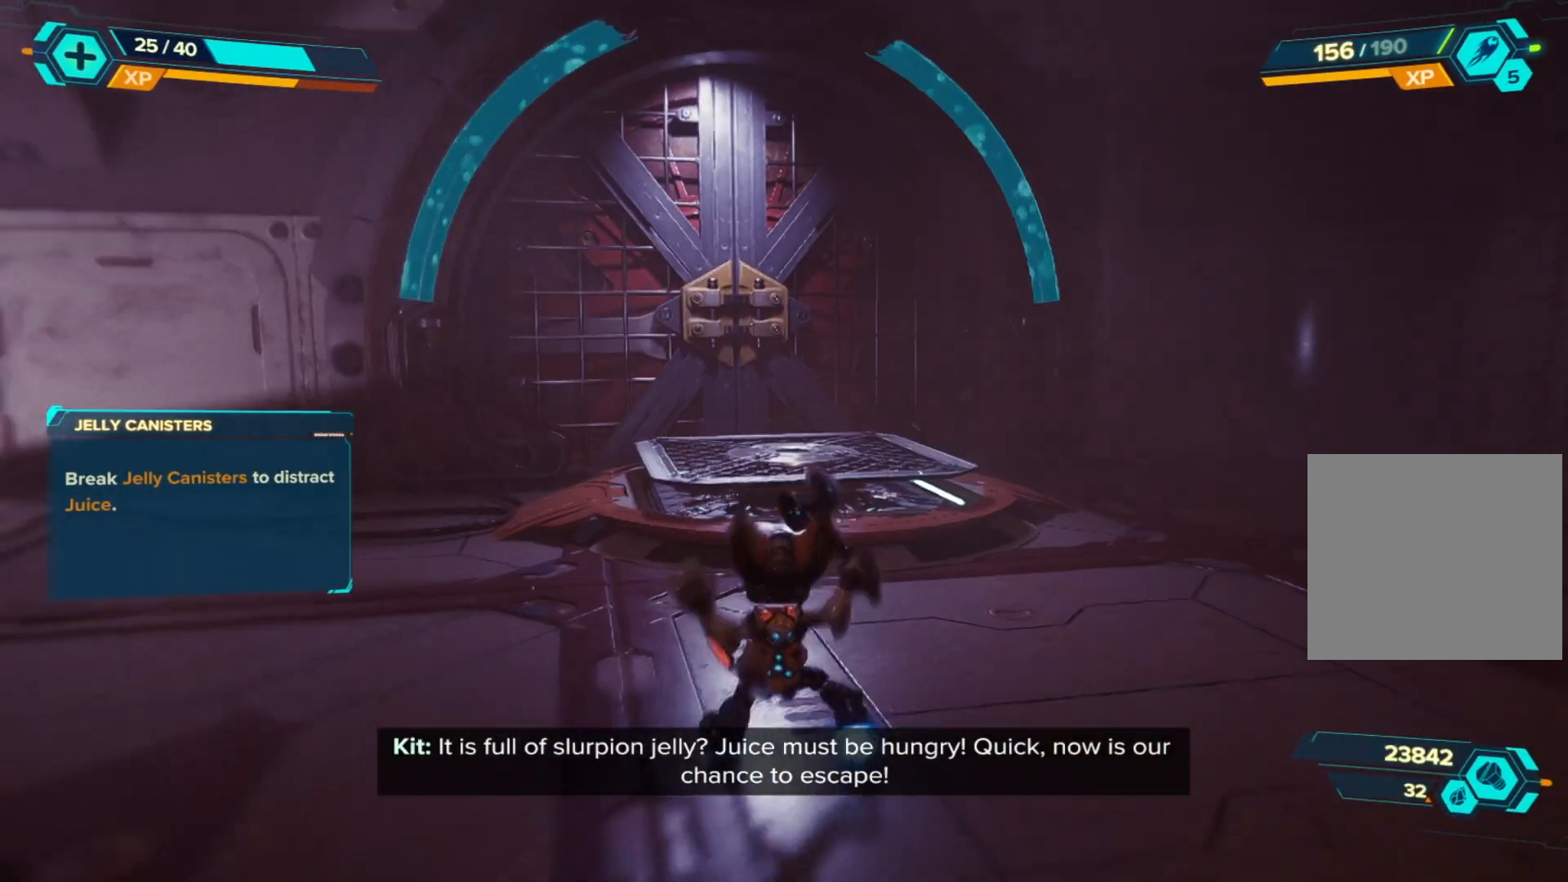
{"buttons": [], "left_stick": "up-left", "right_stick": "center", "events": [[217, "A", "down"], [267, "left_stick", "up-left"], [450, "A", "up"]]}
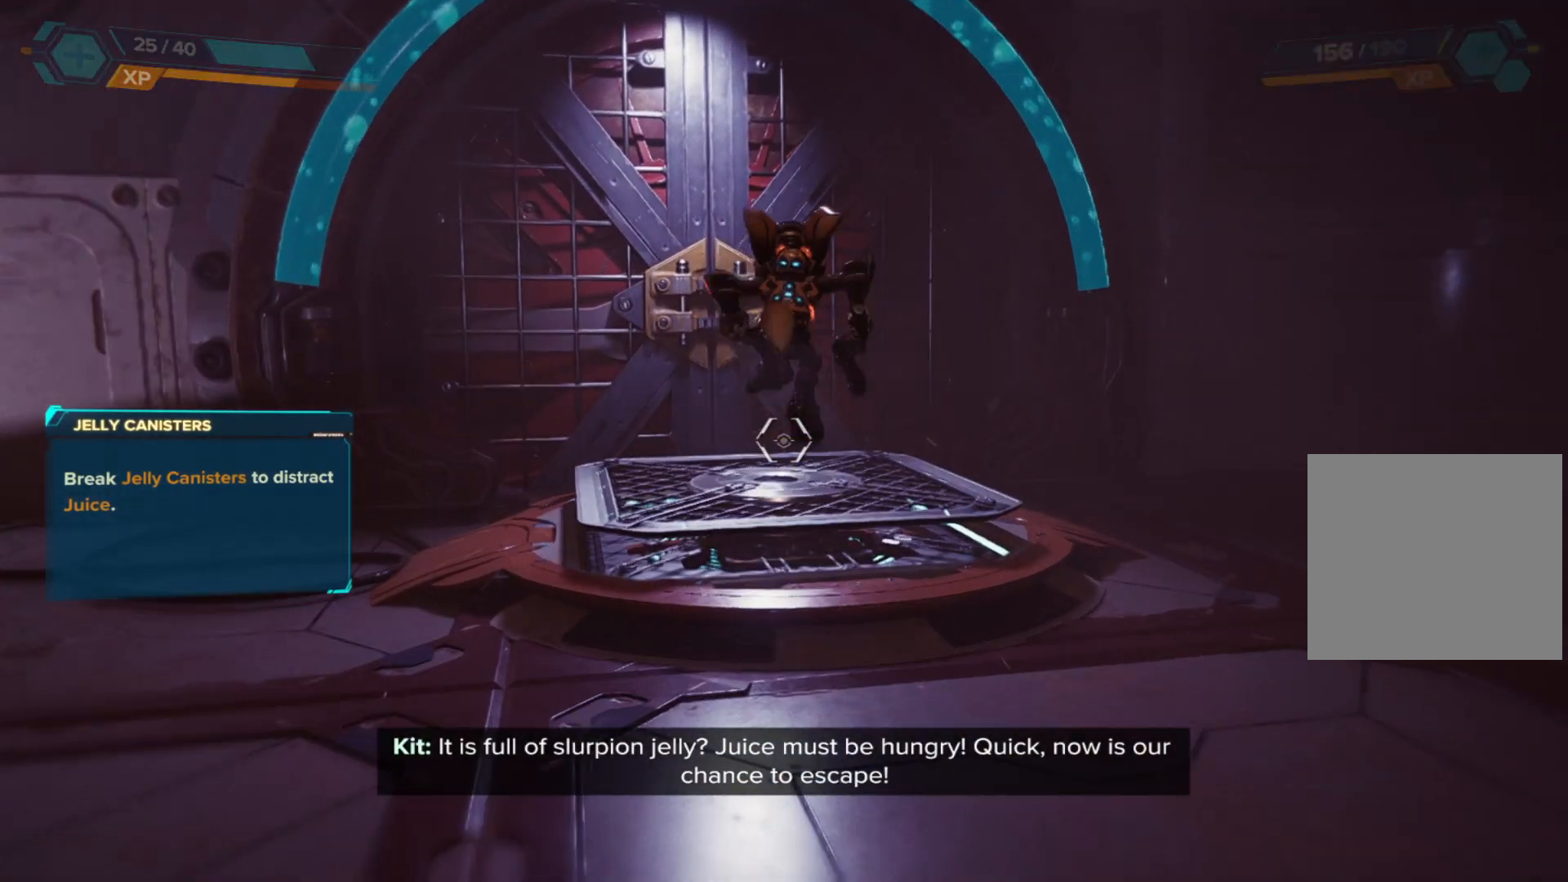
{"buttons": [], "left_stick": "up-right", "right_stick": "center", "events": [[467, "left_stick", "up-right"]]}
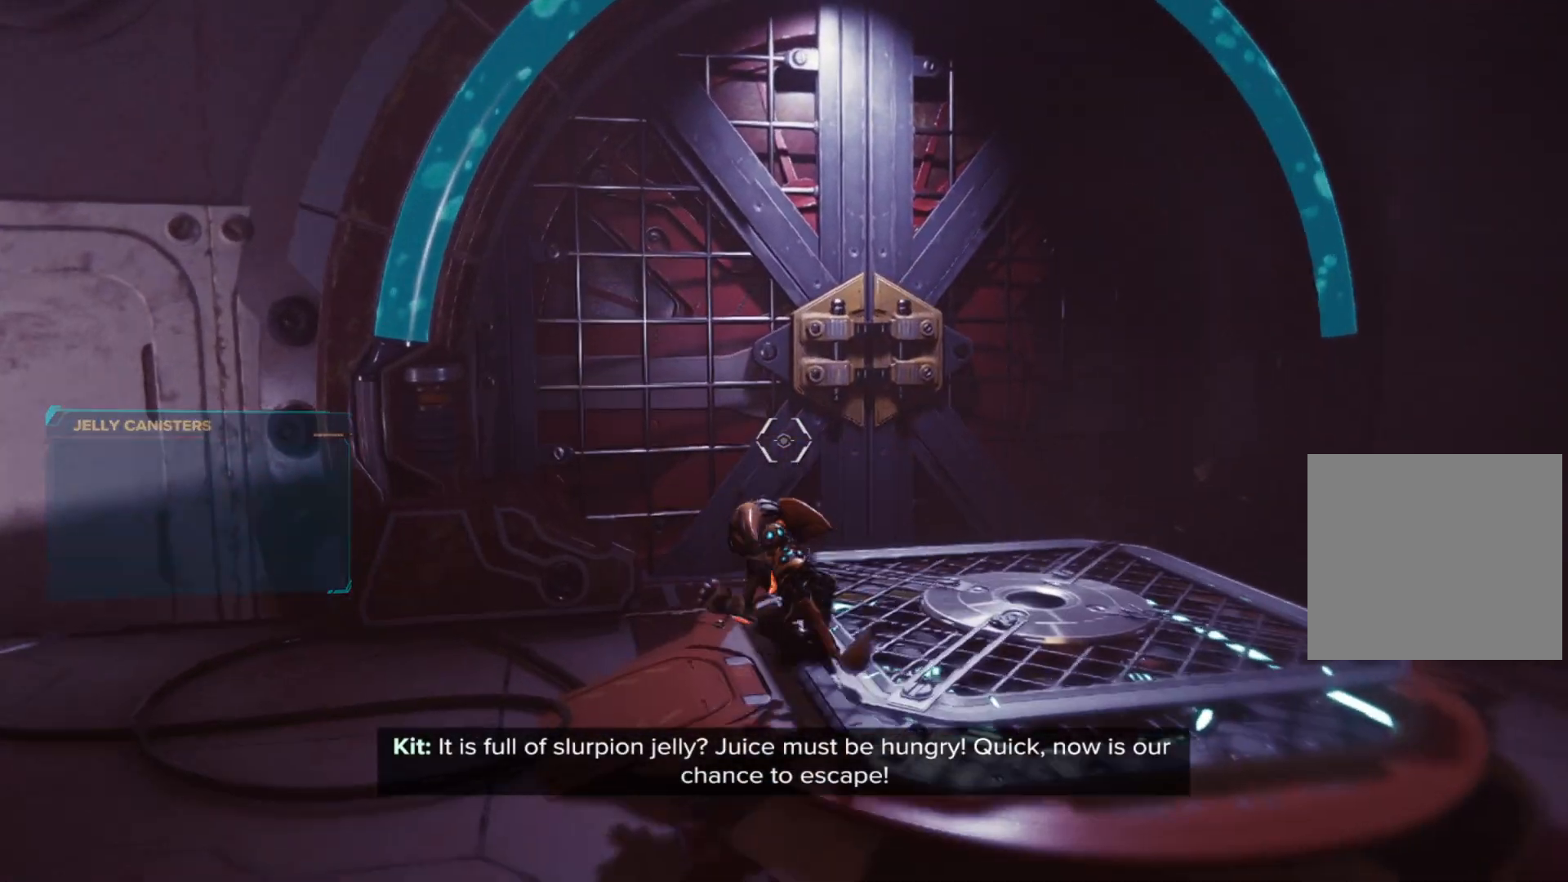
{"buttons": [], "left_stick": "right", "right_stick": "left", "events": [[183, "left_stick", "right"], [300, "right_stick", "left"], [317, "left_stick", "center"], [450, "left_stick", "right"]]}
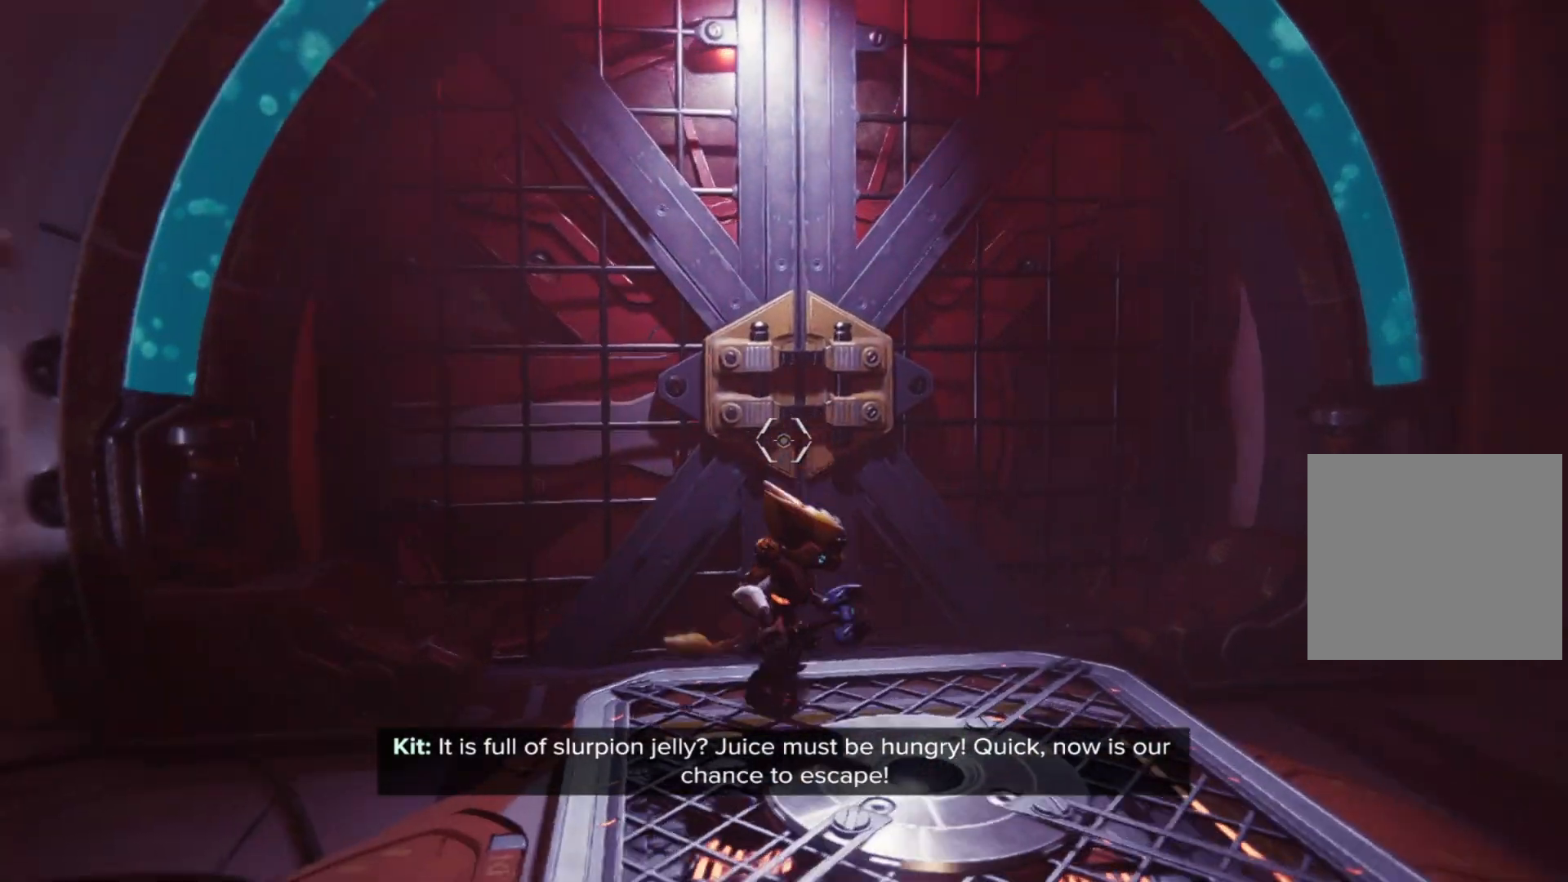
{"buttons": [], "left_stick": "center", "right_stick": "left", "events": [[133, "left_stick", "center"]]}
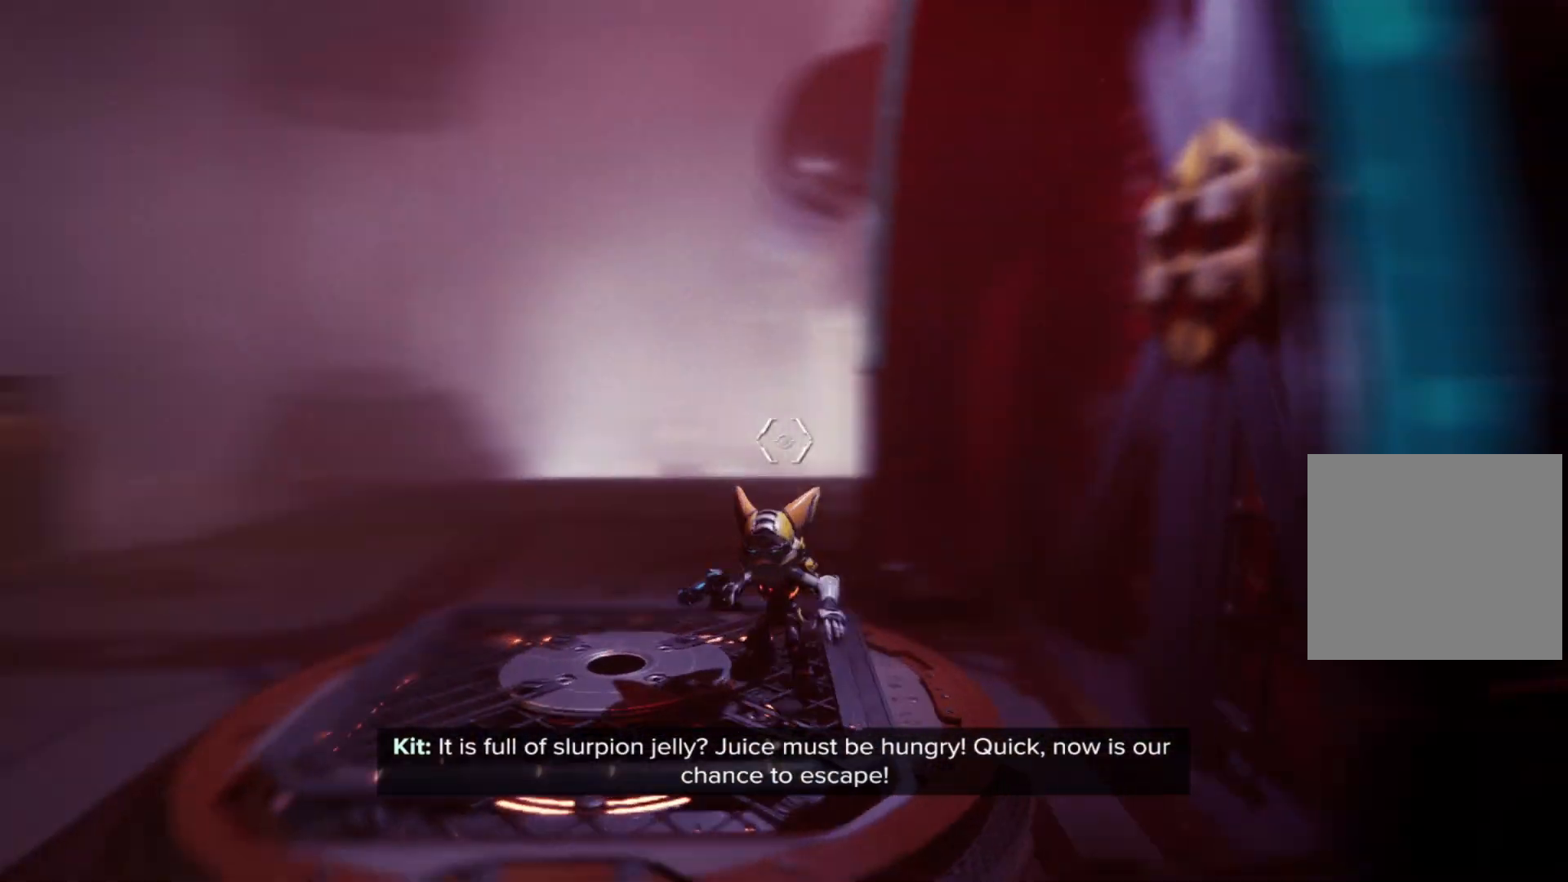
{"buttons": [], "left_stick": "left", "right_stick": "center", "events": [[133, "right_stick", "center"], [400, "left_stick", "left"]]}
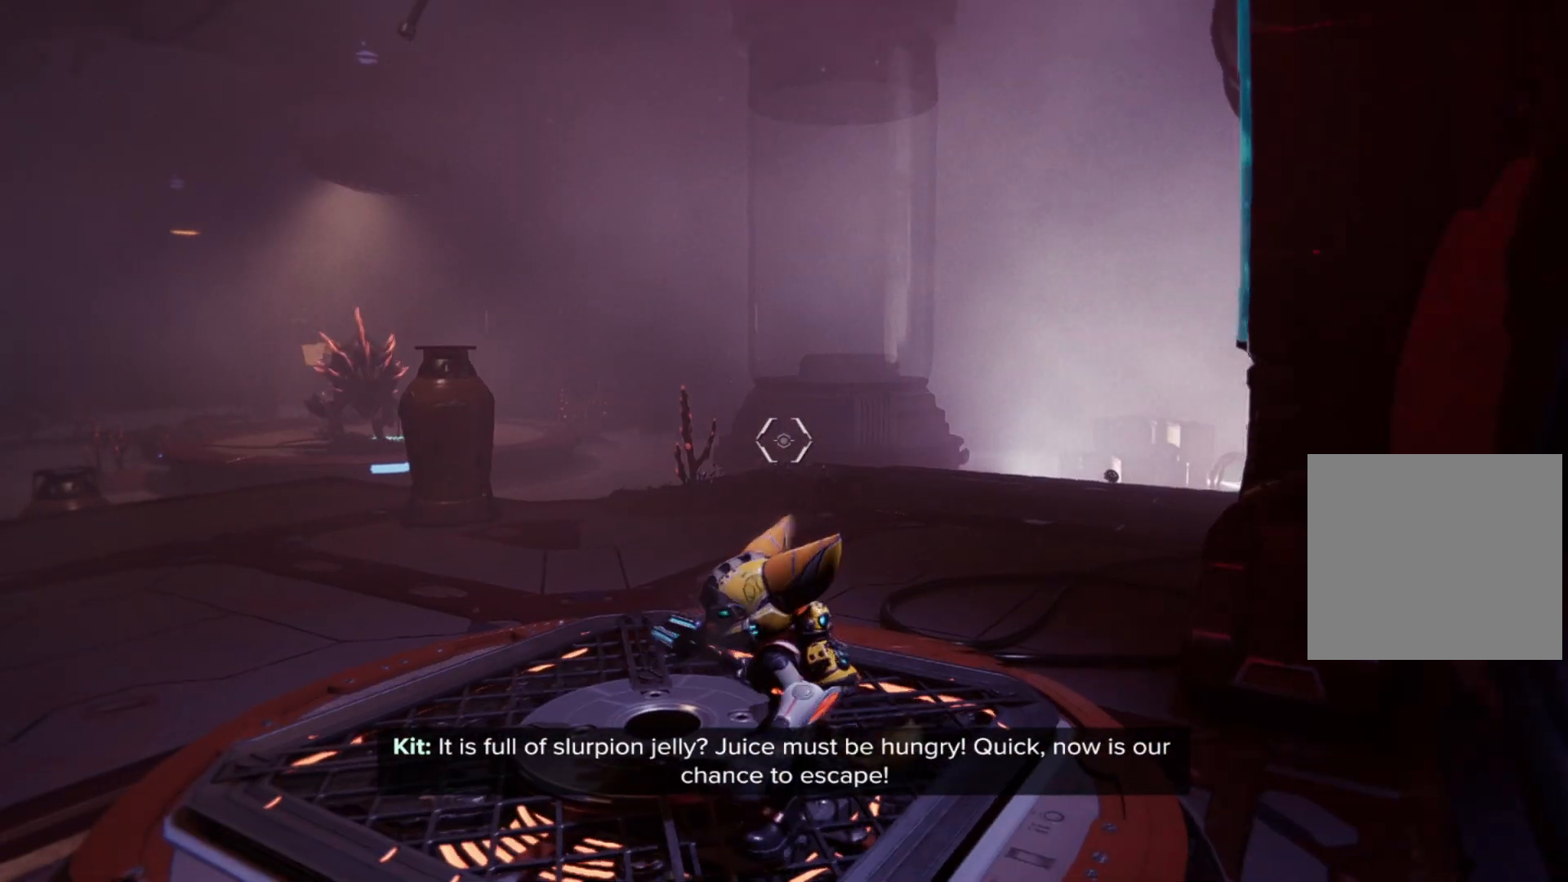
{"buttons": [], "left_stick": "center", "right_stick": "center", "events": [[17, "left_stick", "center"]]}
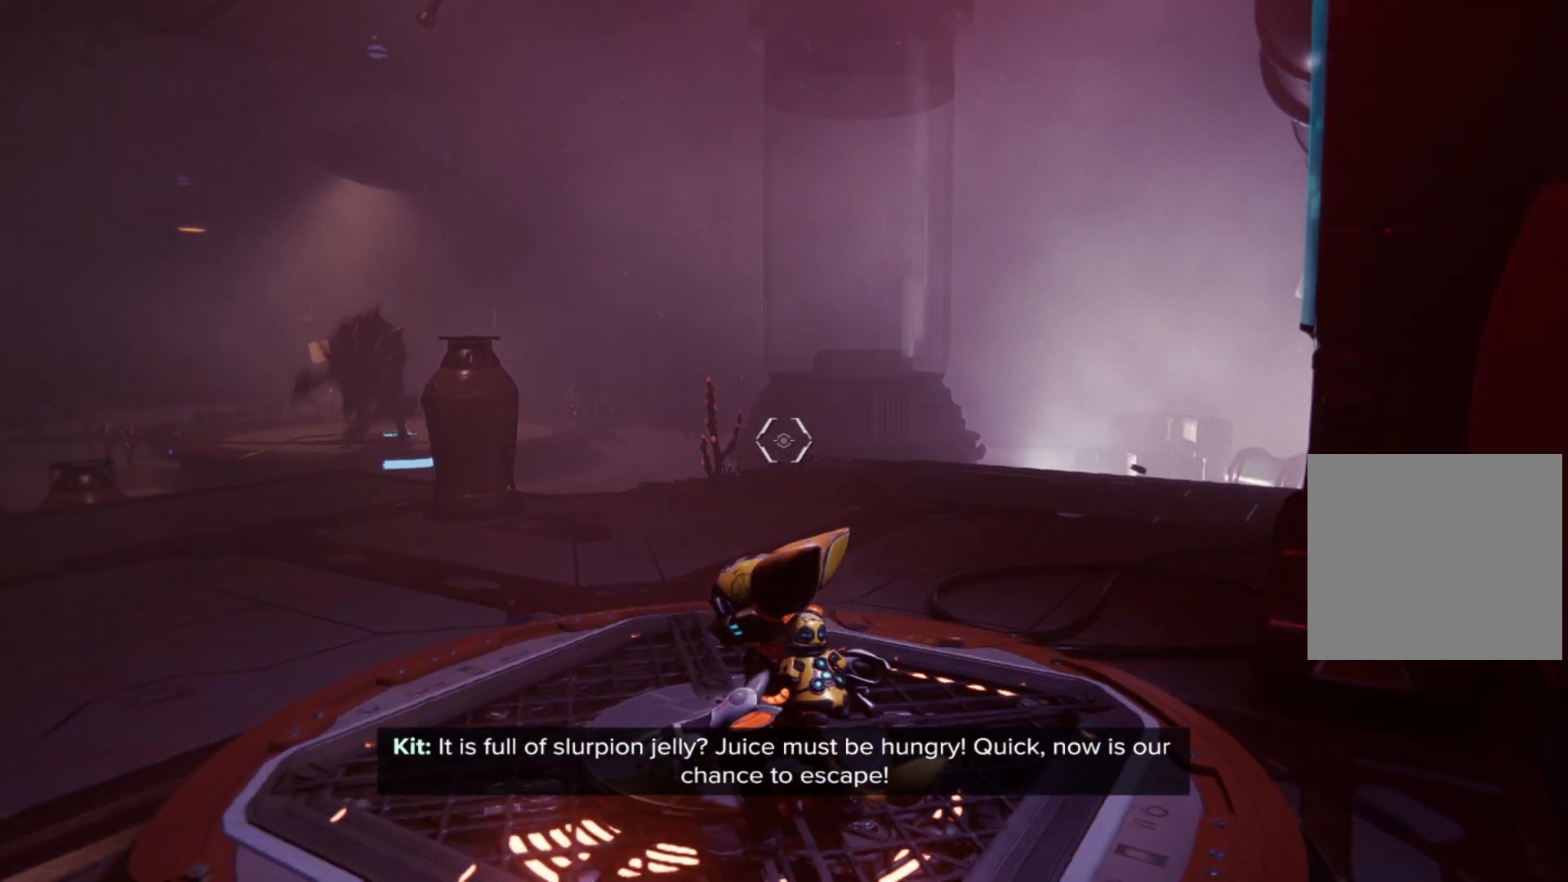
{"buttons": [], "left_stick": "center", "right_stick": "center", "events": []}
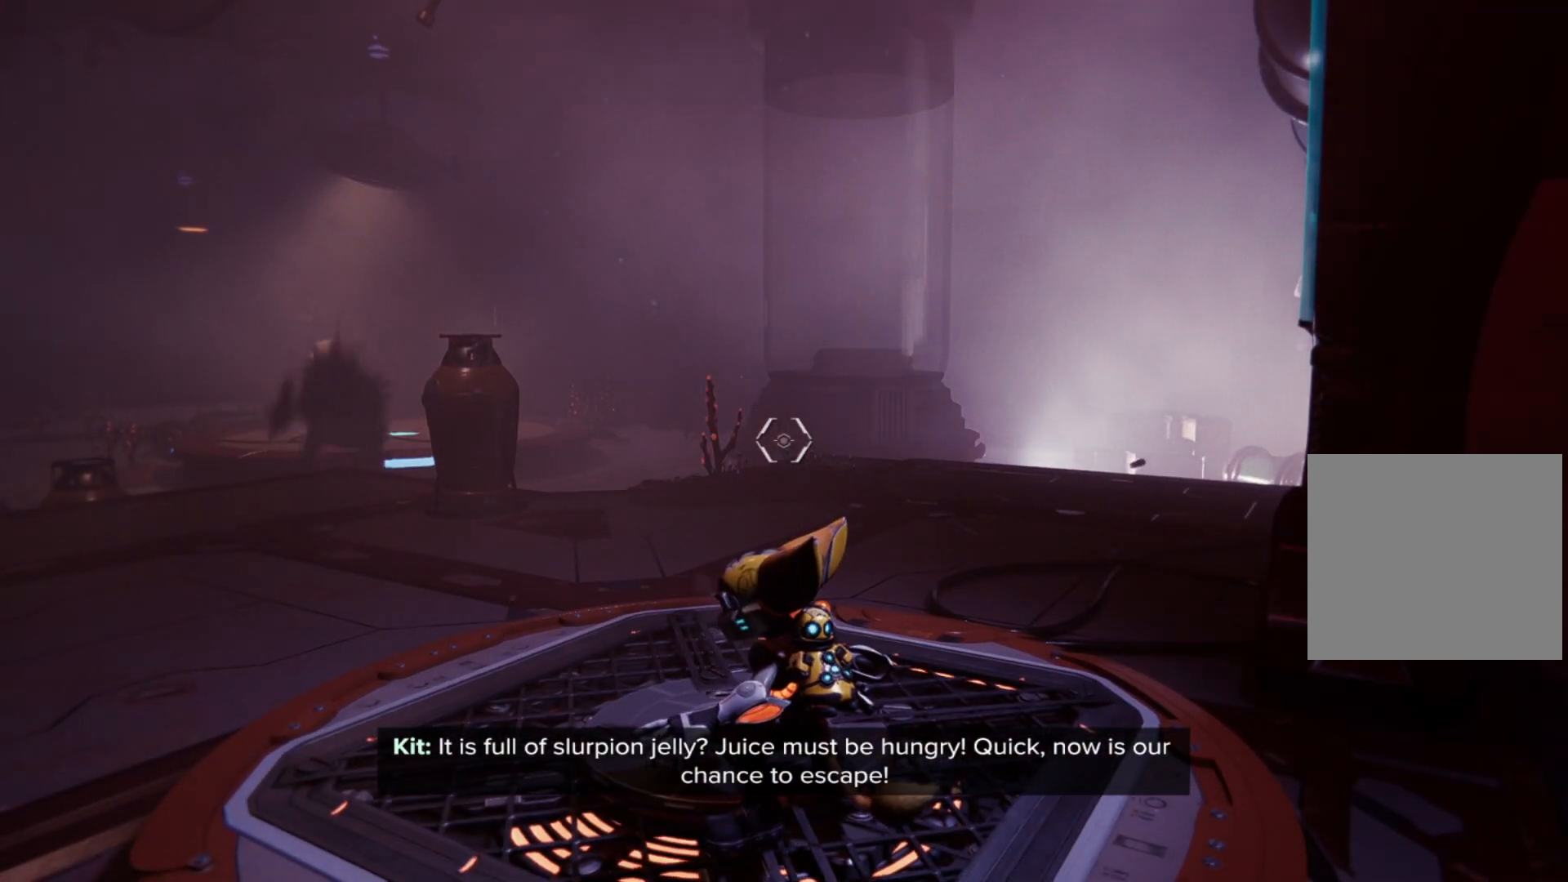
{"buttons": [], "left_stick": "center", "right_stick": "center", "events": []}
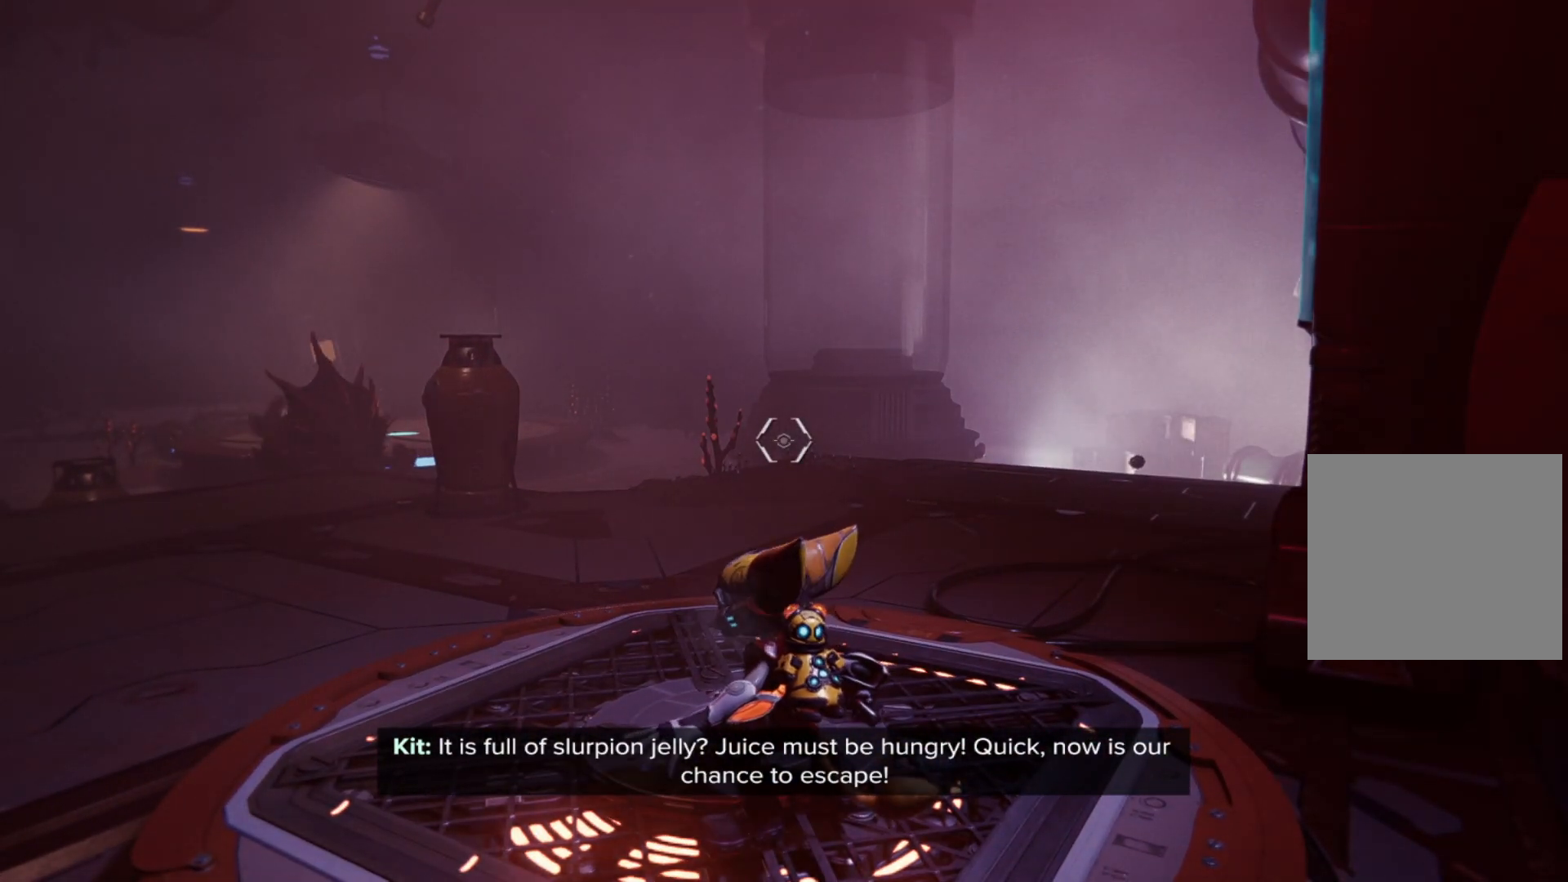
{"buttons": [], "left_stick": "center", "right_stick": "center", "events": []}
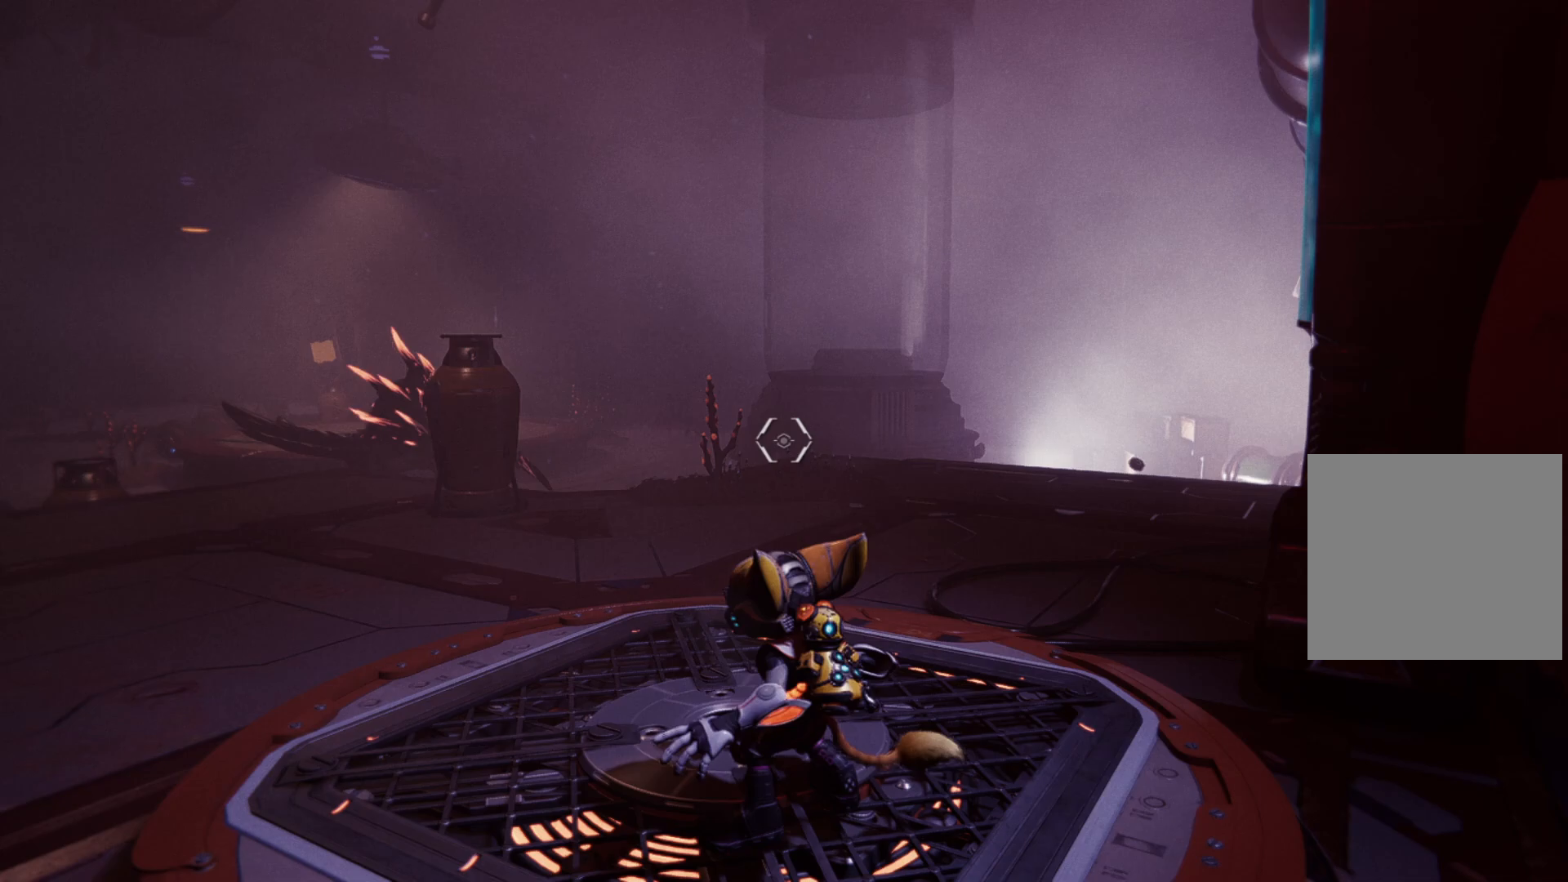
{"buttons": [], "left_stick": "center", "right_stick": "right", "events": [[33, "right_stick", "left"], [300, "right_stick", "center"], [433, "right_stick", "right"]]}
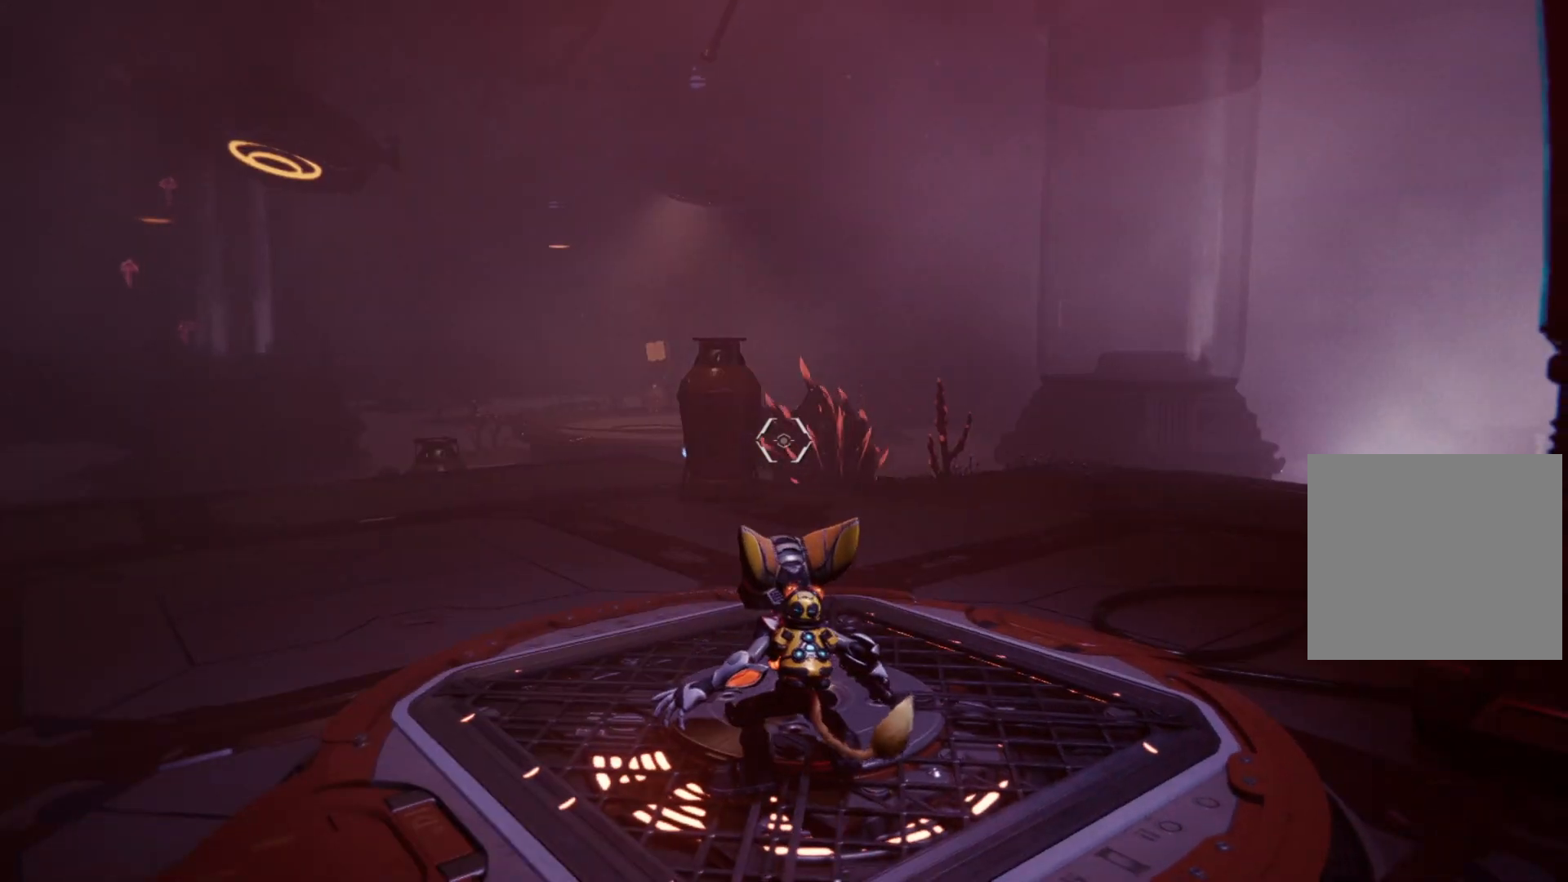
{"buttons": [], "left_stick": "center", "right_stick": "right", "events": []}
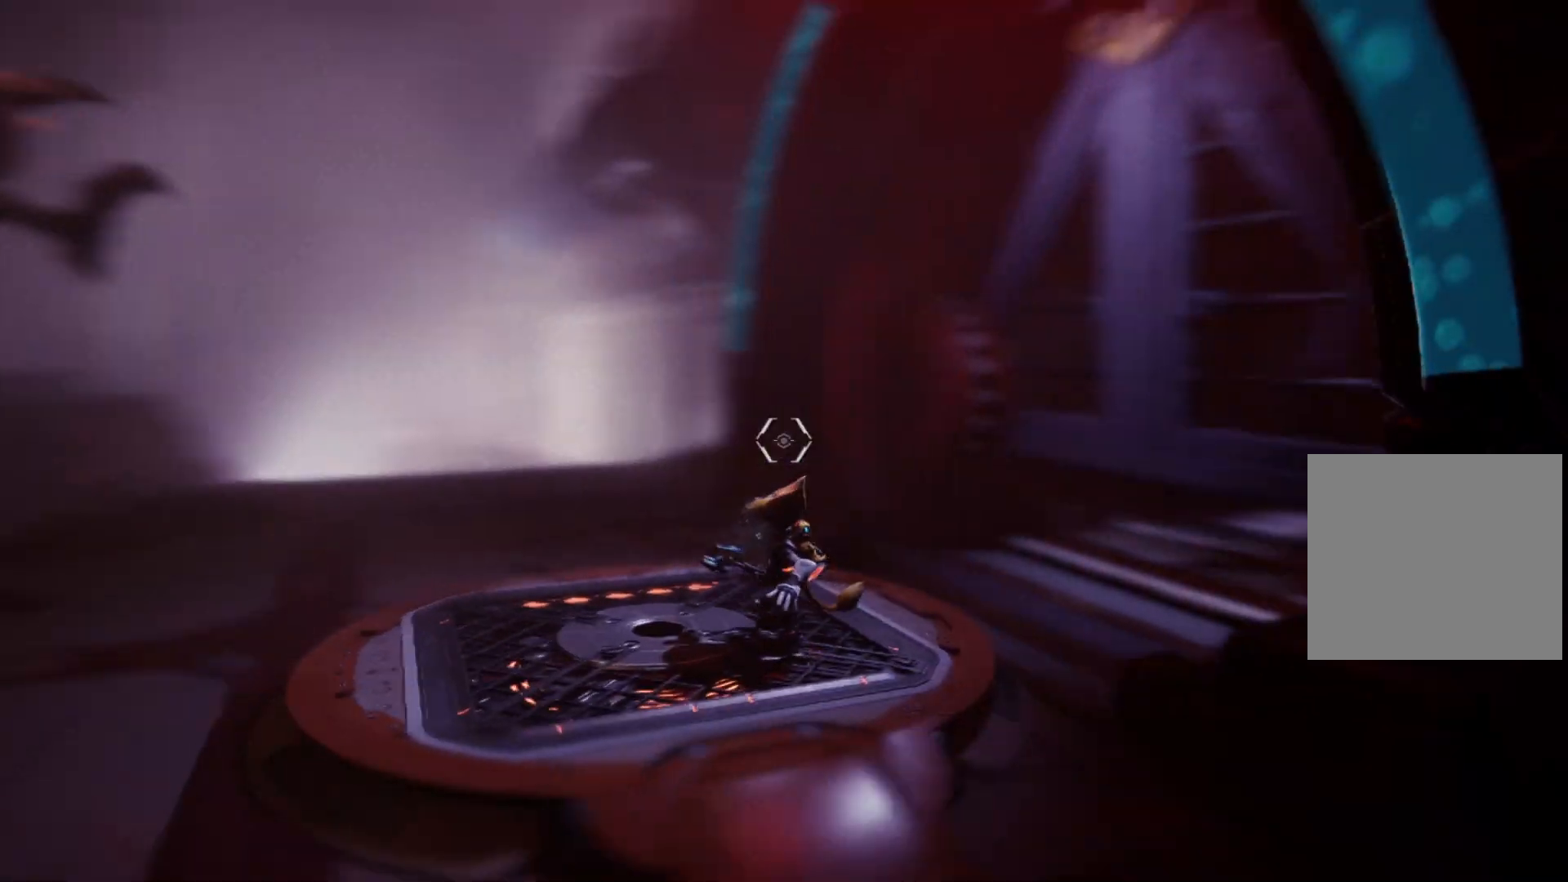
{"buttons": [], "left_stick": "up", "right_stick": "center", "events": [[250, "right_stick", "center"], [450, "left_stick", "up"]]}
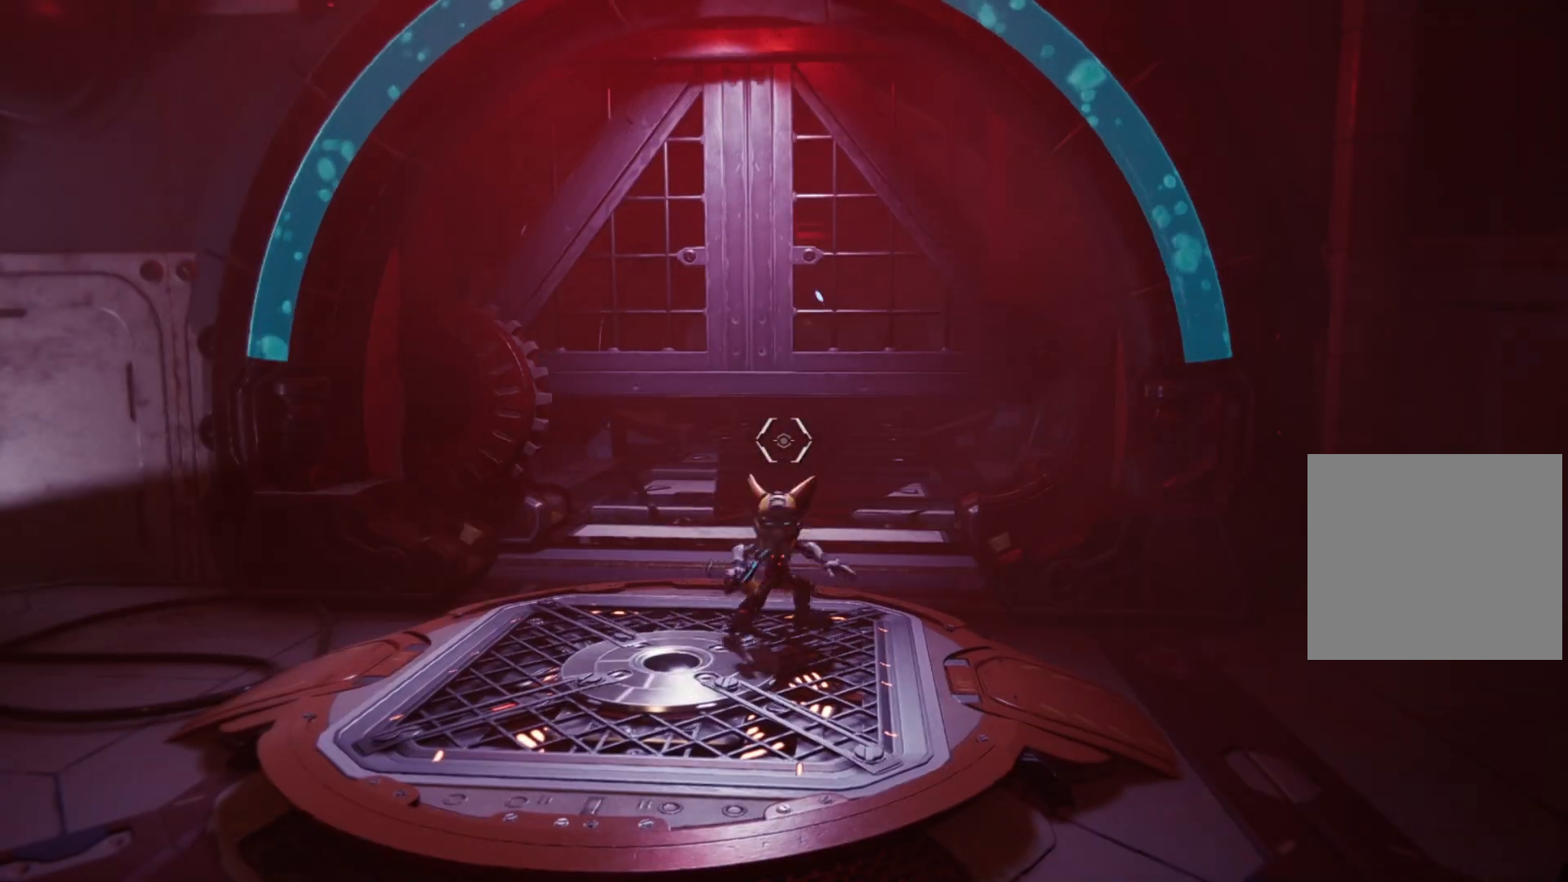
{"buttons": ["R1"], "left_stick": "up", "right_stick": "center", "events": [[200, "left_stick", "center"], [417, "left_stick", "up"], [450, "R1", "down"]]}
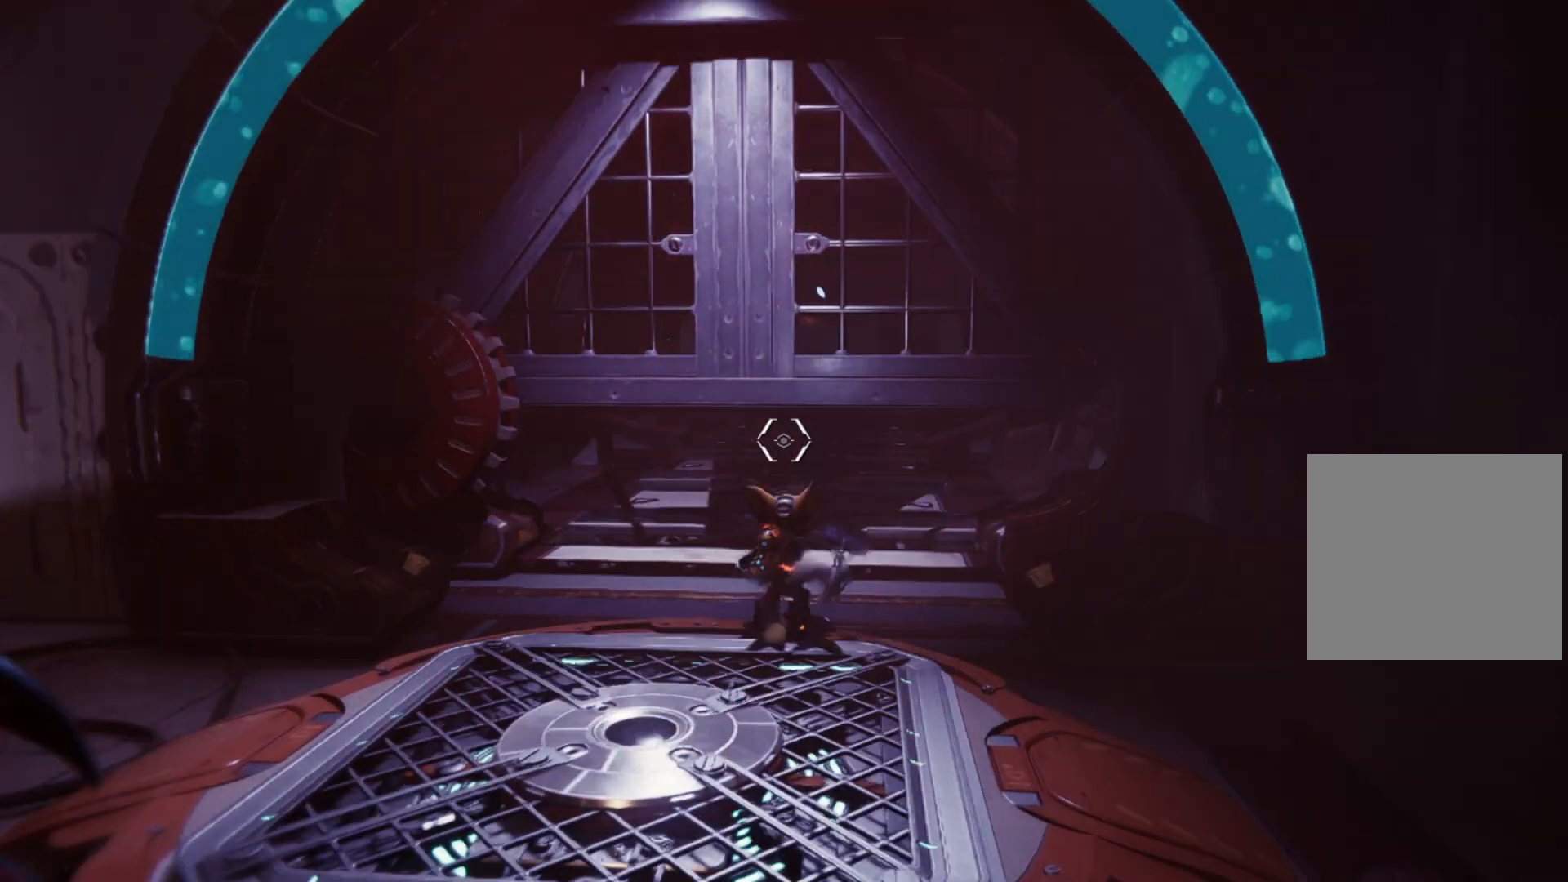
{"buttons": ["R1"], "left_stick": "up", "right_stick": "center", "events": []}
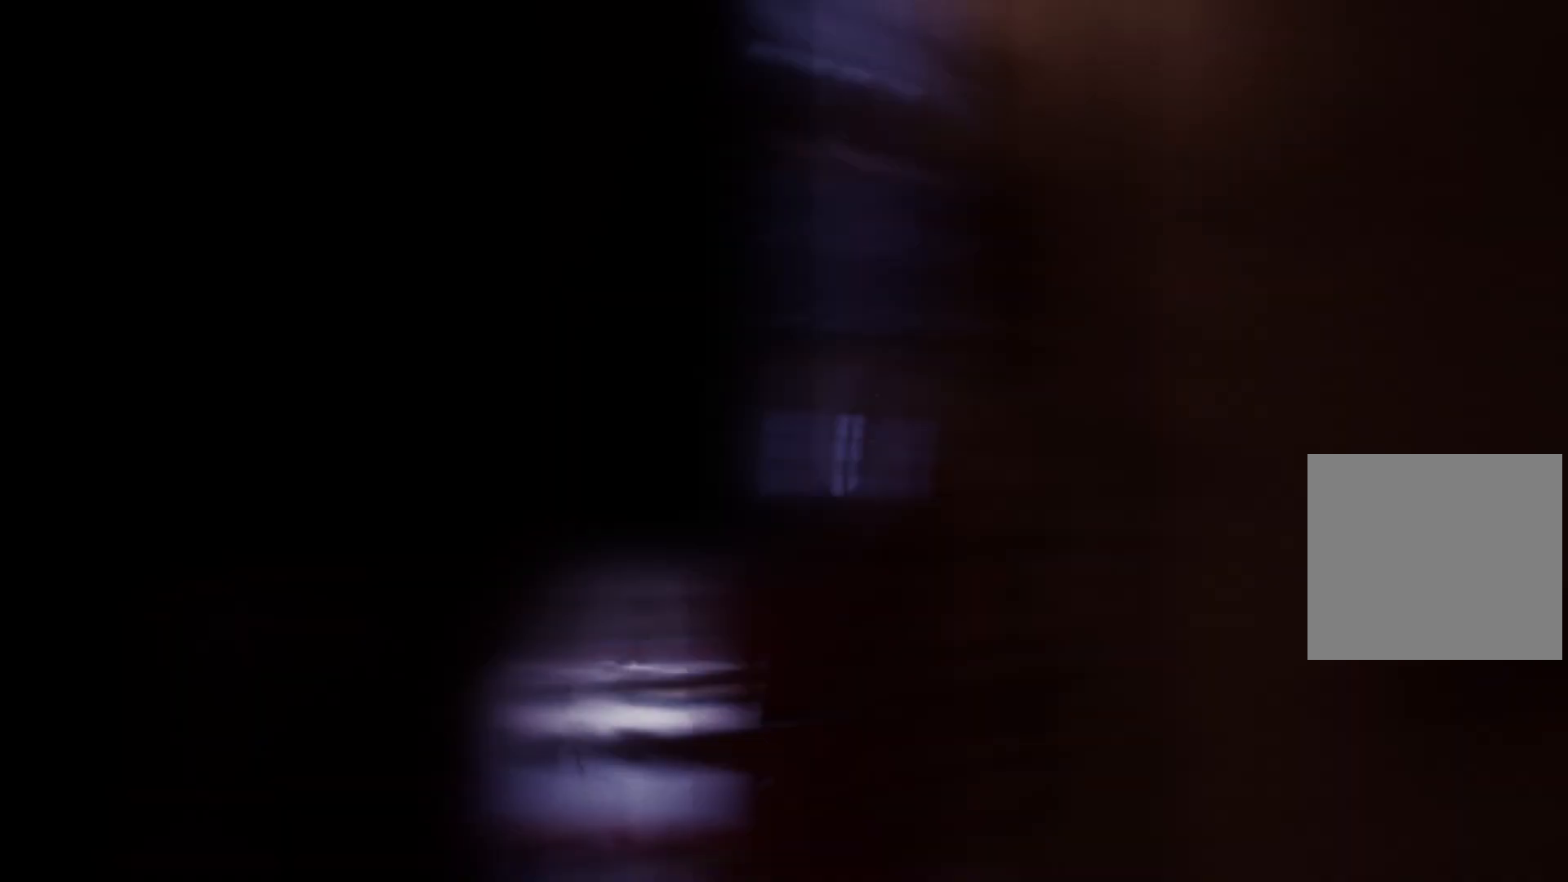
{"buttons": [], "left_stick": "right", "right_stick": "right", "events": [[283, "left_stick", "up-right"], [383, "right_stick", "right"], [417, "R1", "up"], [417, "left_stick", "right"]]}
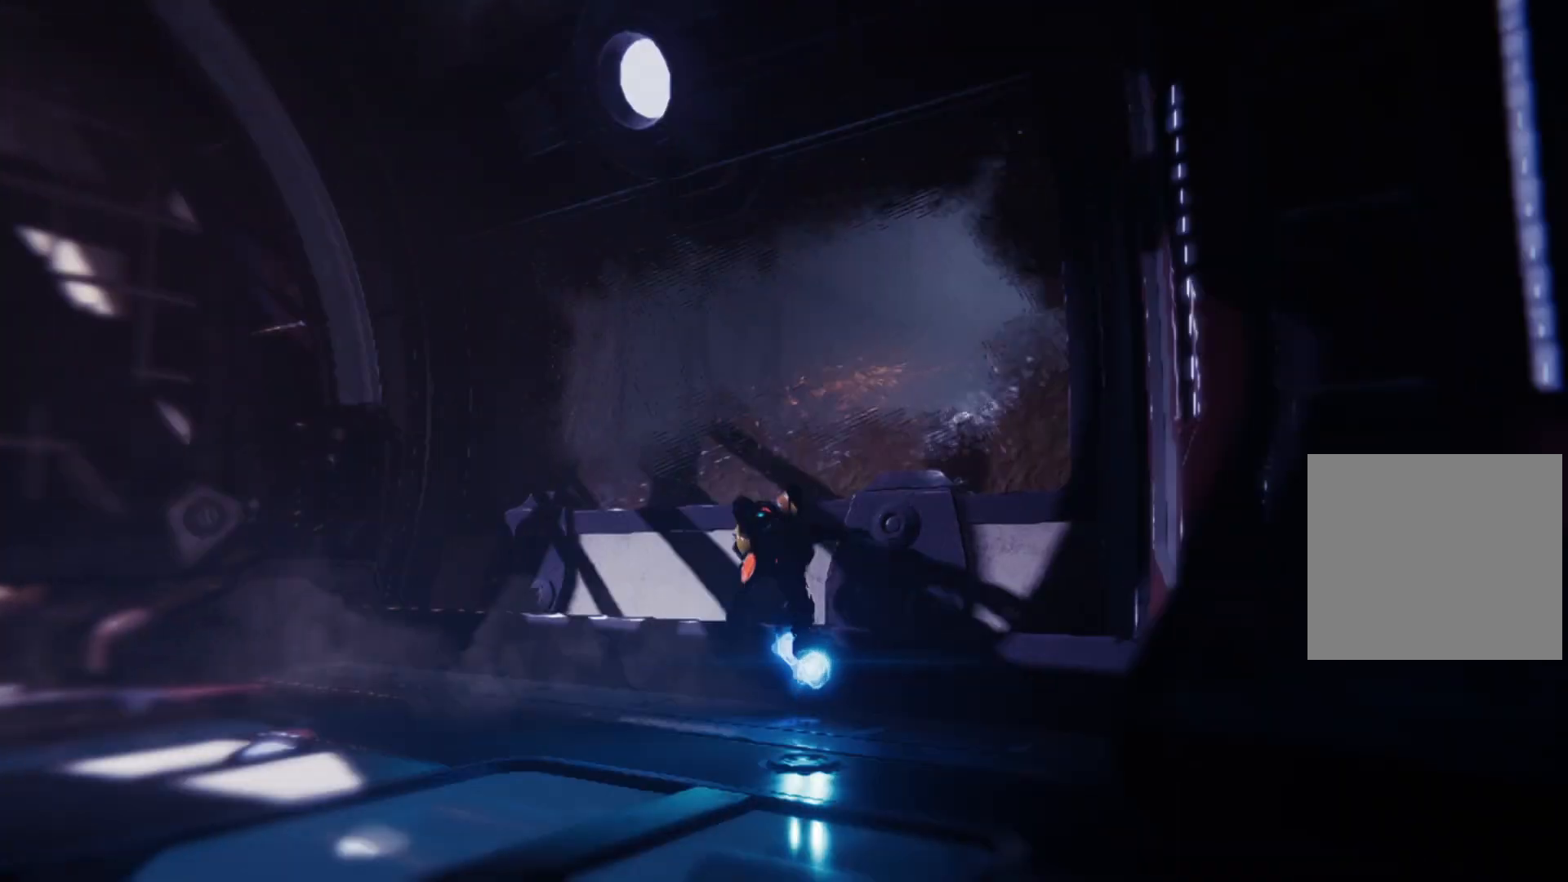
{"buttons": [], "left_stick": "down", "right_stick": "down-left", "events": [[50, "left_stick", "down-right"], [117, "right_stick", "center"], [167, "left_stick", "down"], [167, "right_stick", "down-left"]]}
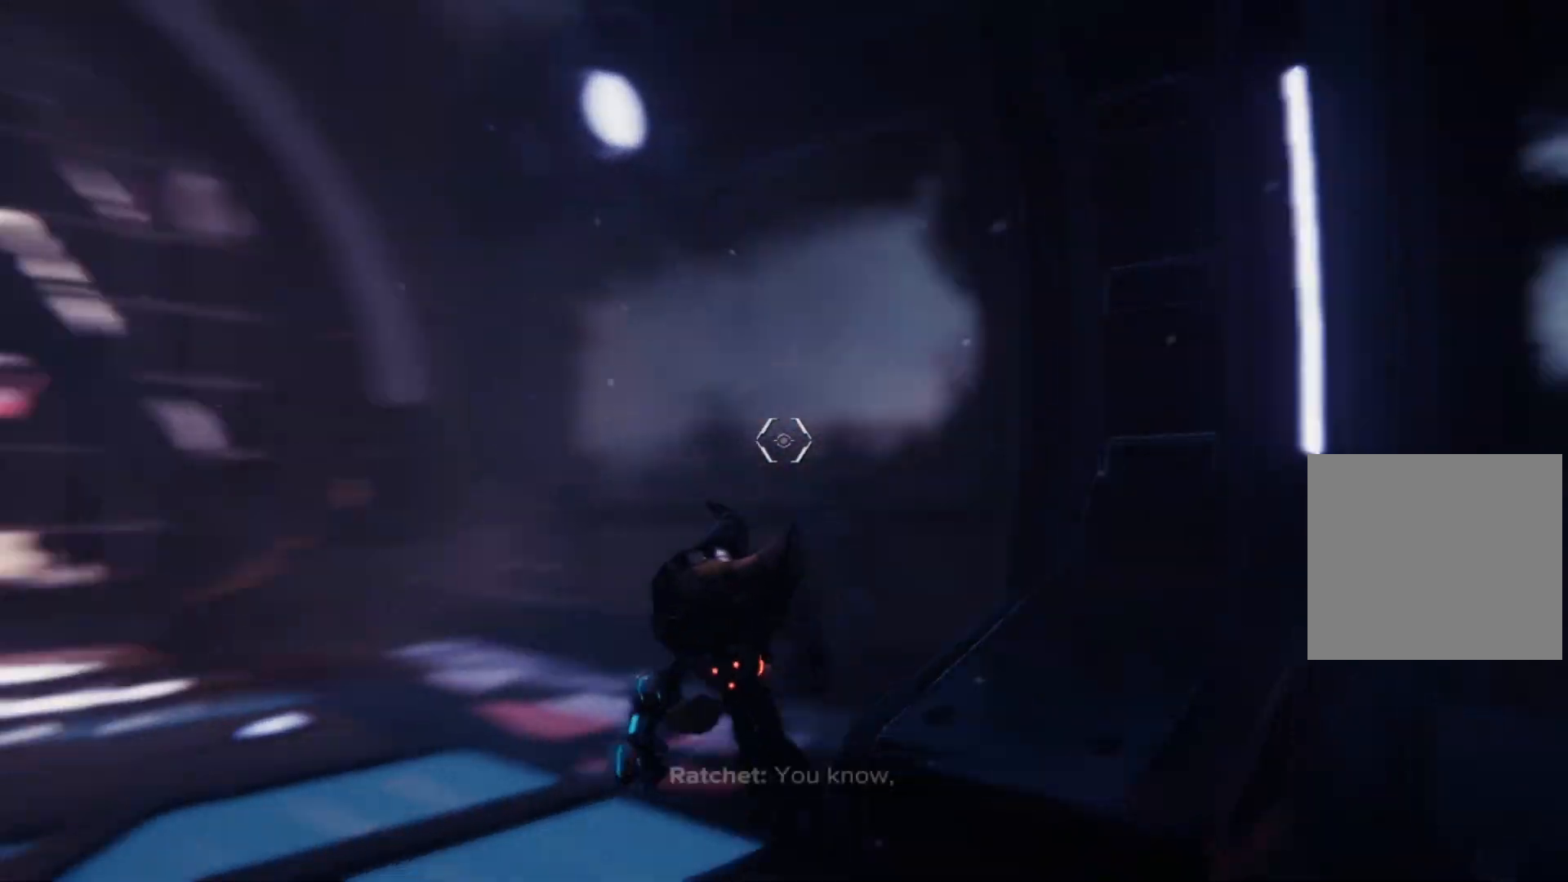
{"buttons": [], "left_stick": "center", "right_stick": "center", "events": [[117, "right_stick", "center"], [283, "left_stick", "center"]]}
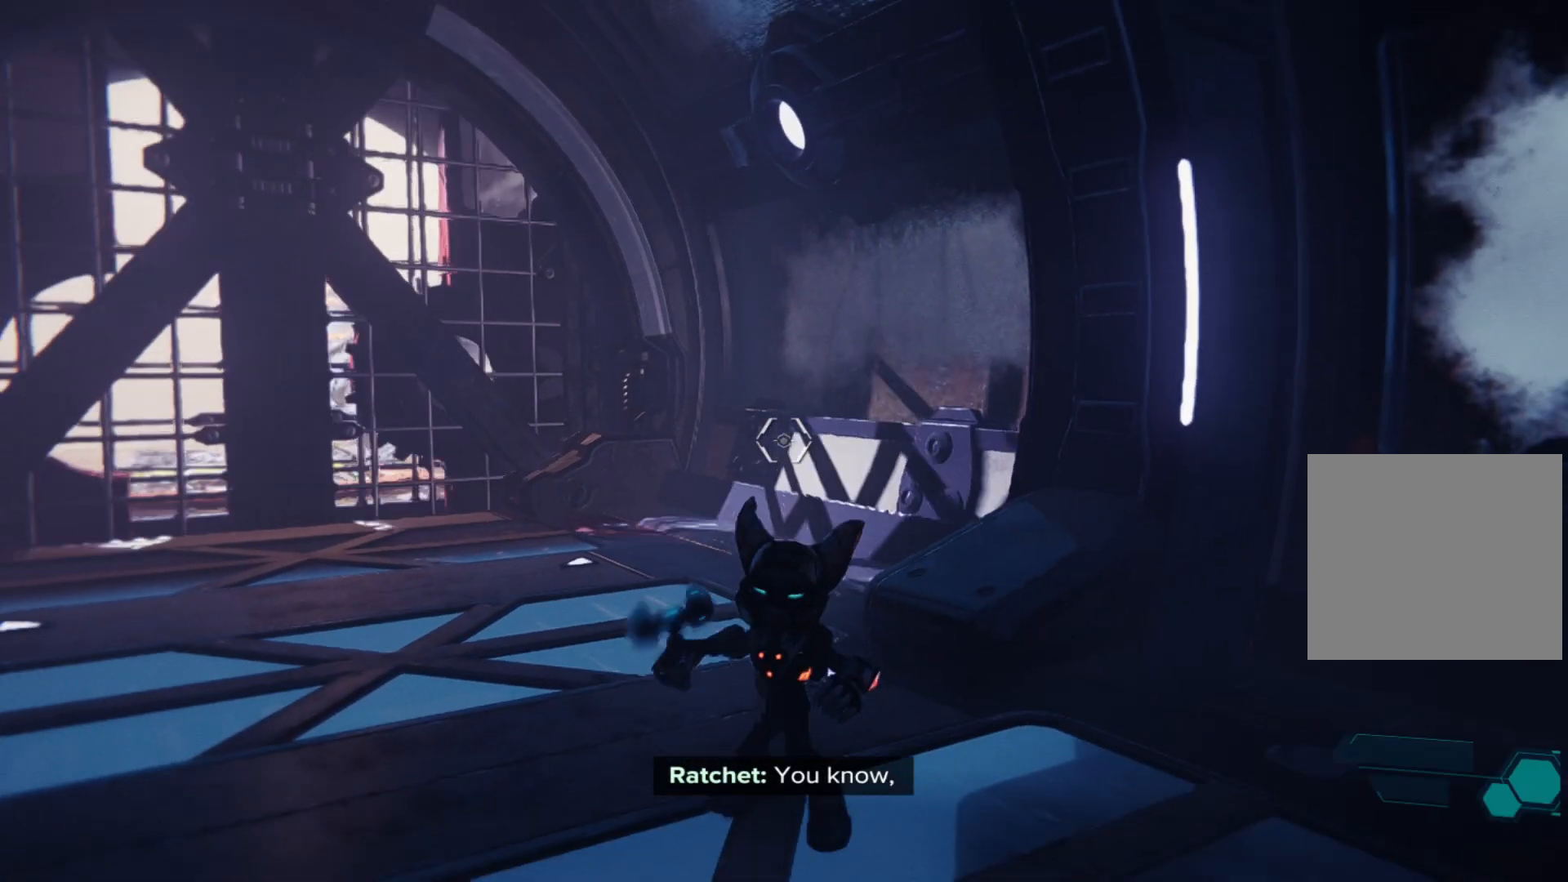
{"buttons": [], "left_stick": "right", "right_stick": "right", "events": [[117, "right_stick", "right"], [133, "left_stick", "down-right"], [283, "left_stick", "right"]]}
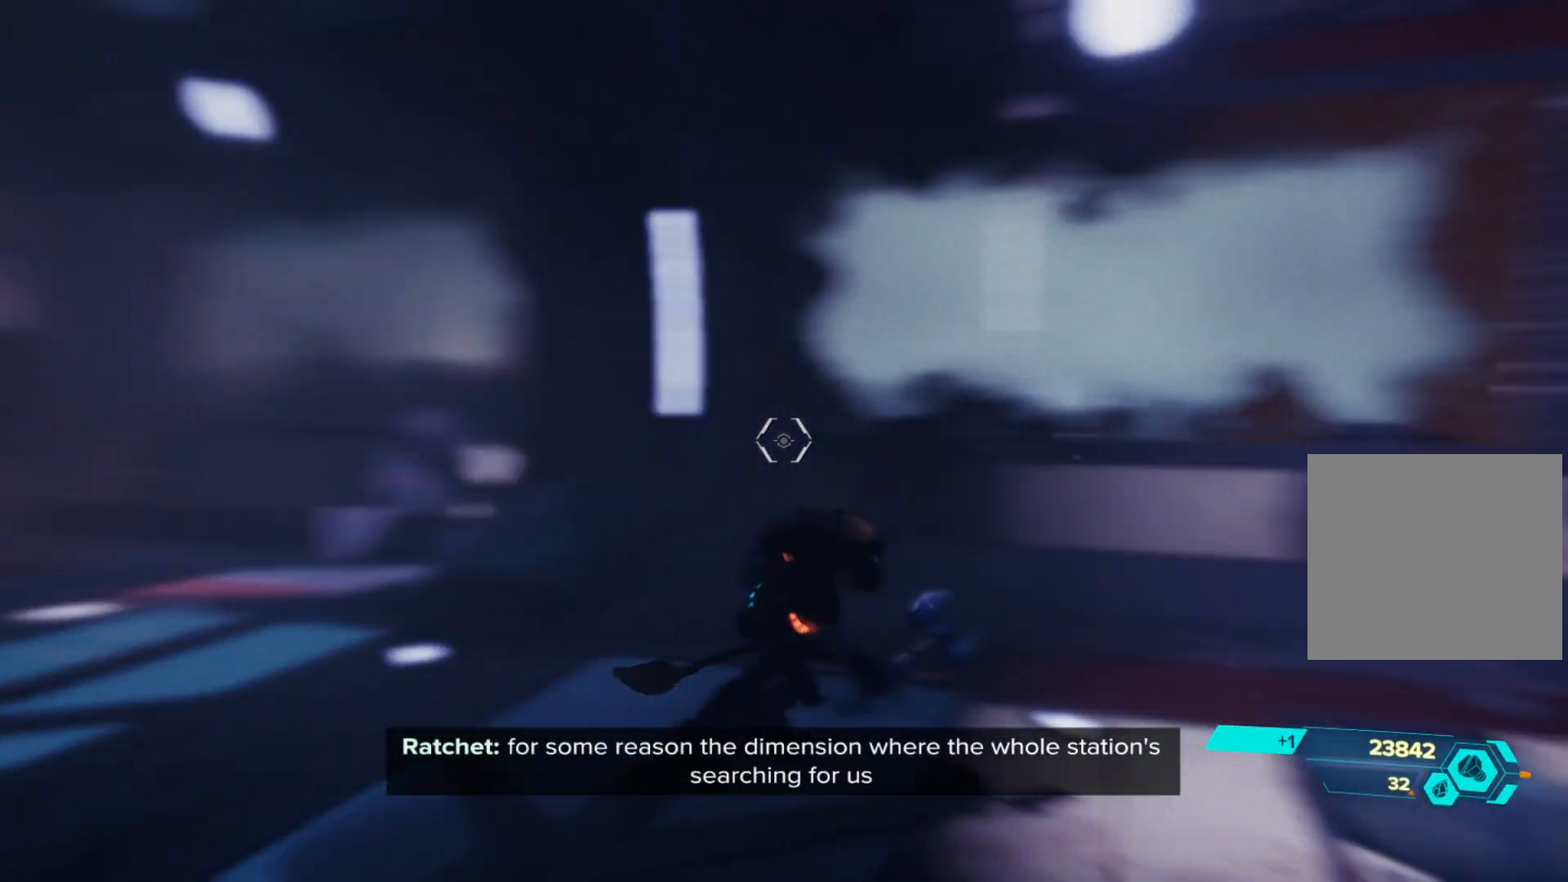
{"buttons": [], "left_stick": "up-right", "right_stick": "center", "events": [[150, "left_stick", "center"], [367, "left_stick", "up"], [450, "right_stick", "center"], [467, "left_stick", "up-right"]]}
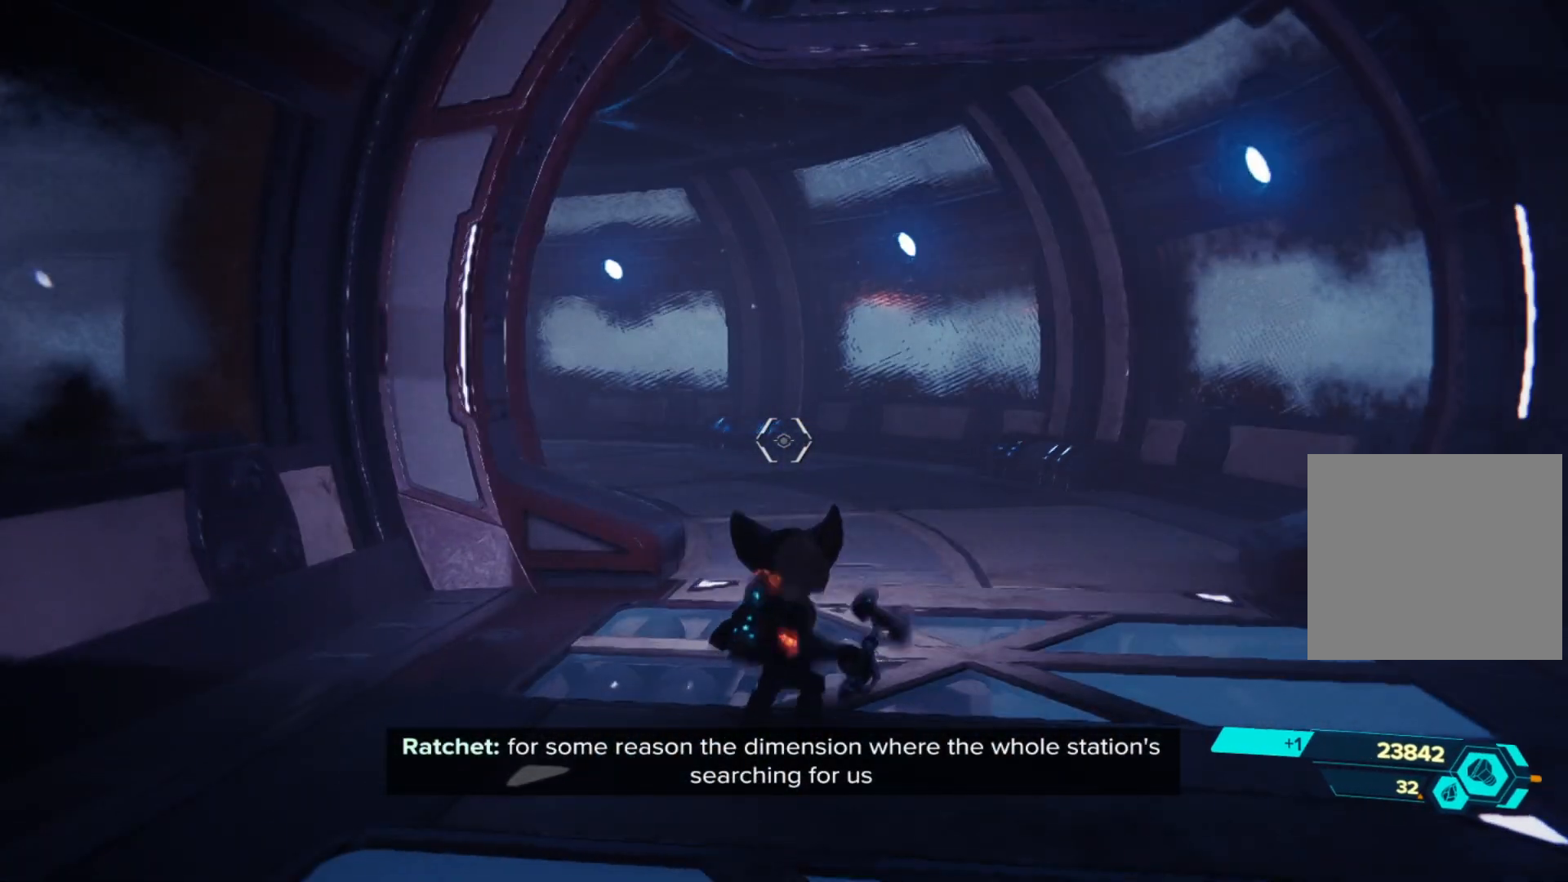
{"buttons": [], "left_stick": "up-right", "right_stick": "center", "events": []}